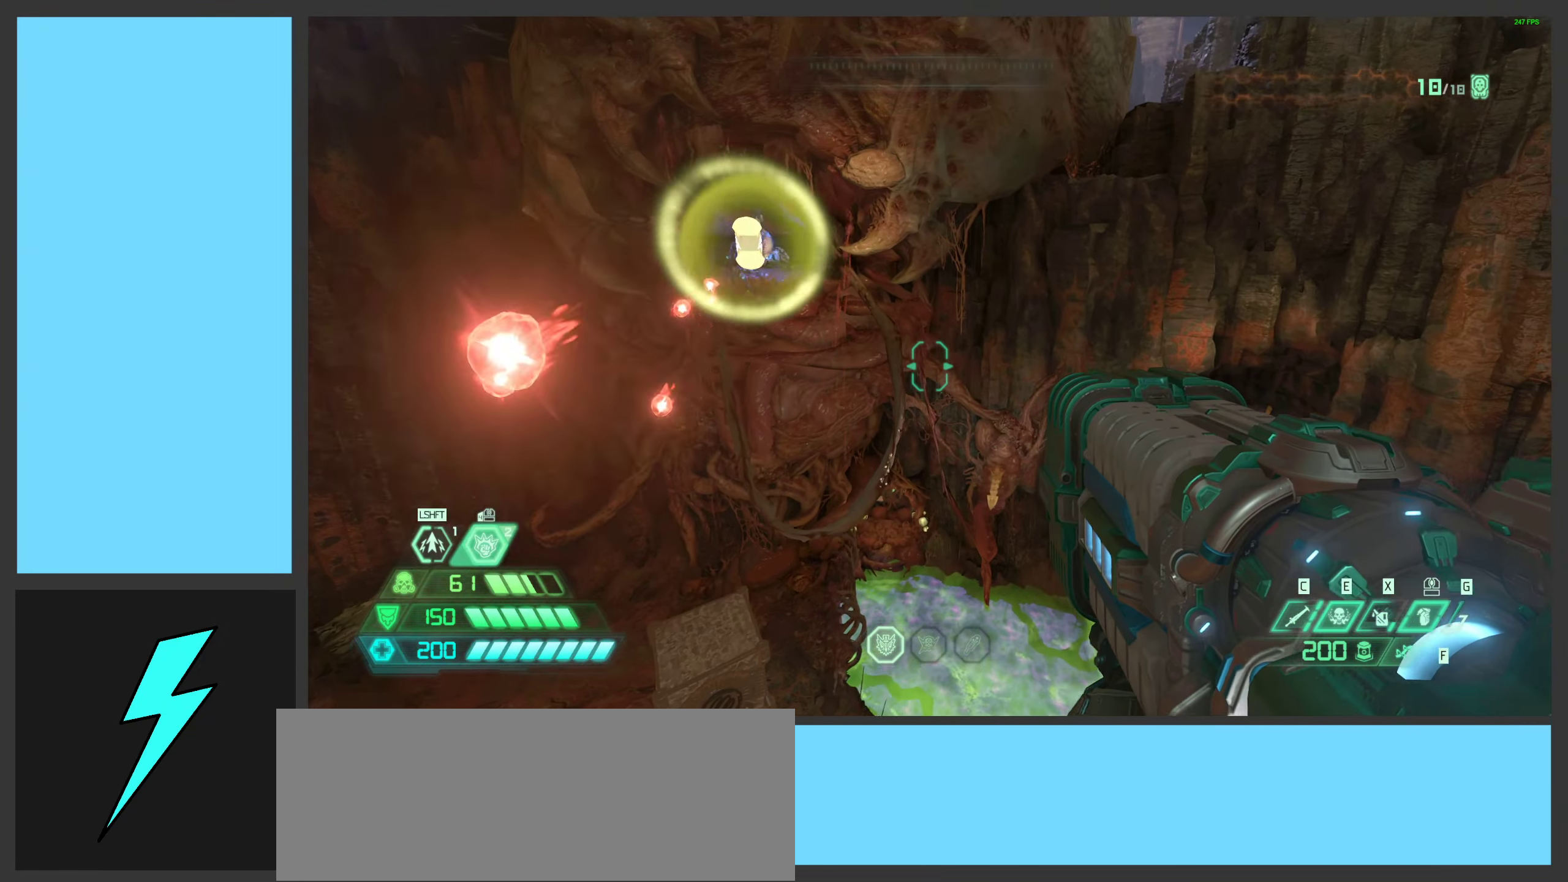
Gameplay with keyboard and mouse; each line is a JSON object with the keys and mouse buttons held at the frame after it. "events" lists presses ("down") and releases ("up") of ".", "/", "0", "1", "2", "3", "4", "5", "6", "7", "8", "9", "a", "alt_l", "alt_r", "b", "c", "caps_lock", "comma", "ctrl", "d", "e", "equals", "f", "g", "h", "i", "j", "k", "l", "lbracket", "m", "minus", "n", "o", "p", "q", "quote", "r", "rbracket", "s", "semicolon", "shift", "space", "super_l", "super_r", "t", "tab", "tilde", "u", "v", "w", "x", "y", "z", "mouse_left", "mouse_wheel", "mouse_right", "mouse_mb4" and "mouse_mb5" between this image and that frame as [ms after this image, input, new state], when the widget could be followed in between. "mouse_left", "mouse_wheel", "mouse_right", "mouse_mb4", "mouse_mb5" = the "left", "wheel", "right", "mb4", "mb5" buttons of the "mouse" list. No other keys are recorded. "wheel" means that the mouse wheel is clicked or scrolled. Mouse movement is not recorded.
{"keys": ["w"], "mouse": [], "events": [[350, "2", "down"], [467, "2", "up"]]}
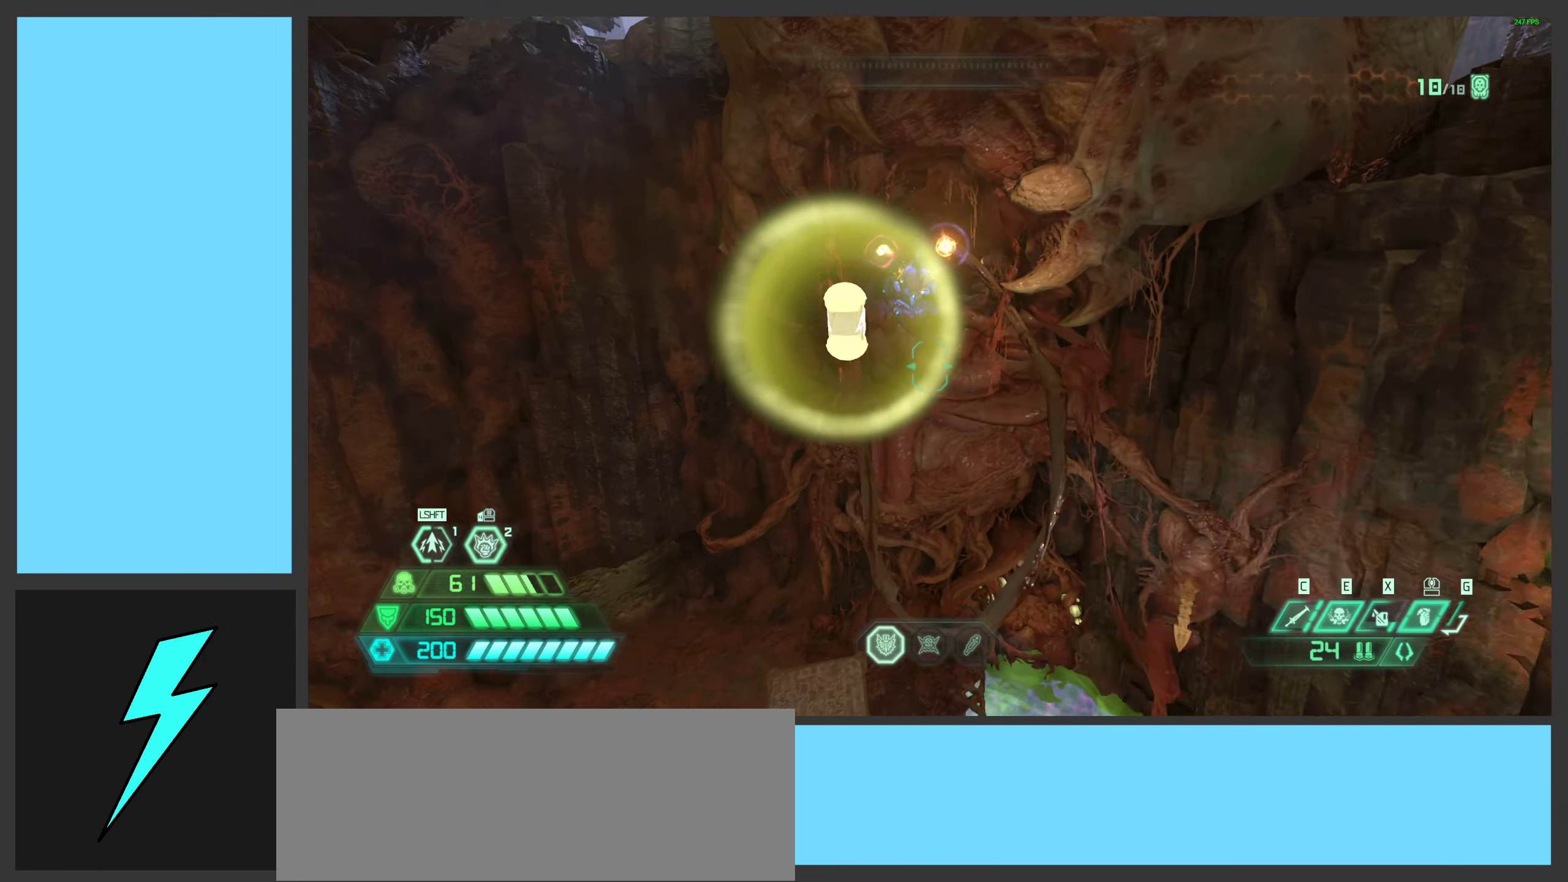
{"keys": ["a", "w"], "mouse": [], "events": [[150, "space", "down"], [283, "a", "down"], [300, "space", "up"]]}
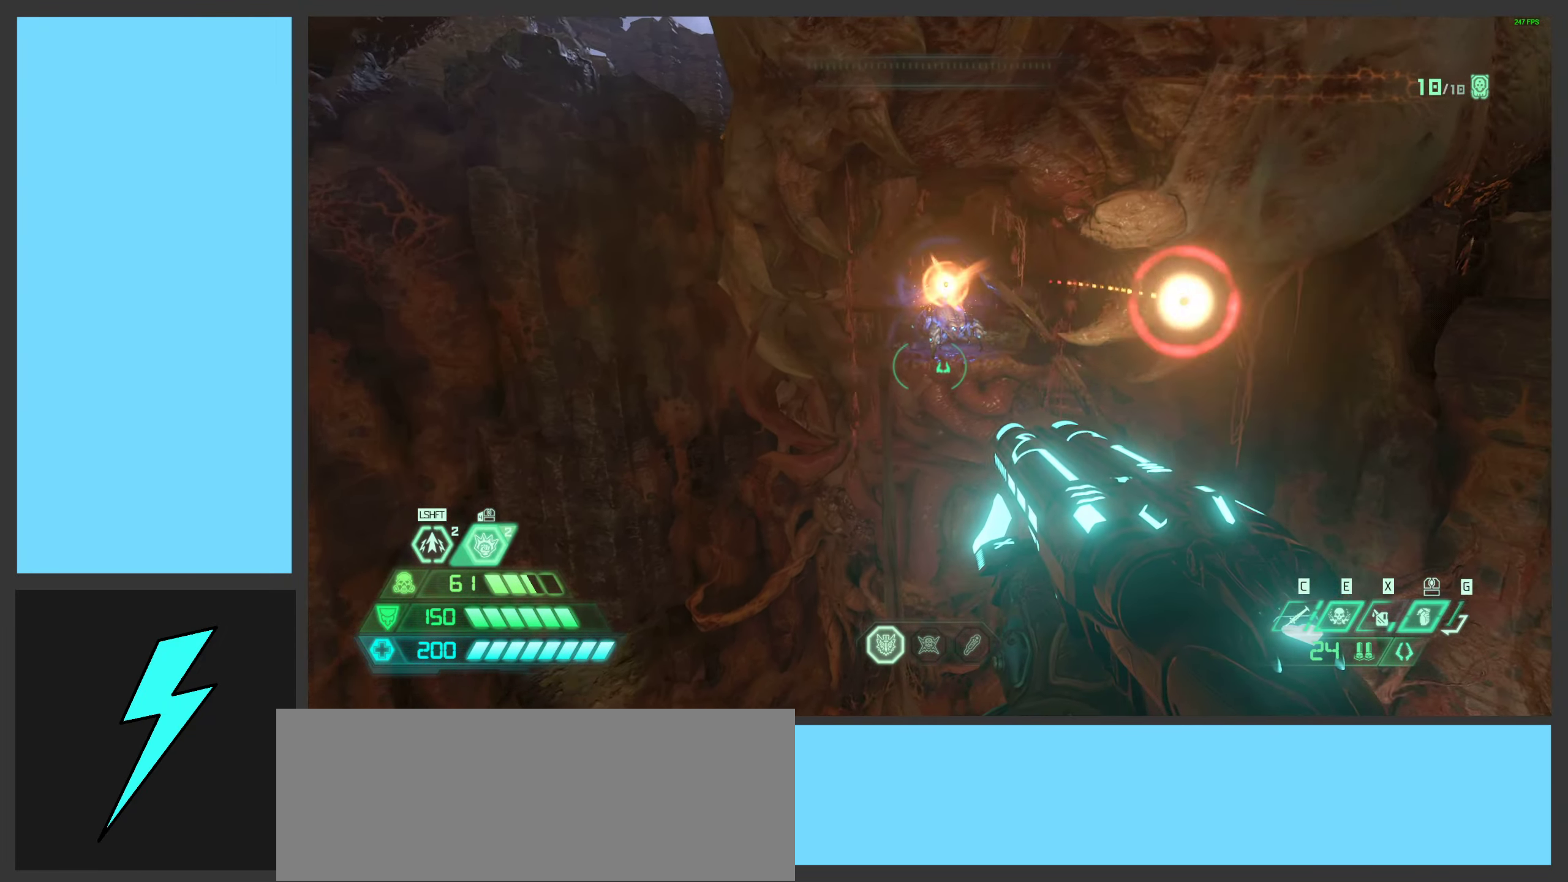
{"keys": ["shift", "w"], "mouse": [], "events": [[17, "shift", "down"], [167, "shift", "up"], [250, "a", "up"], [450, "shift", "down"]]}
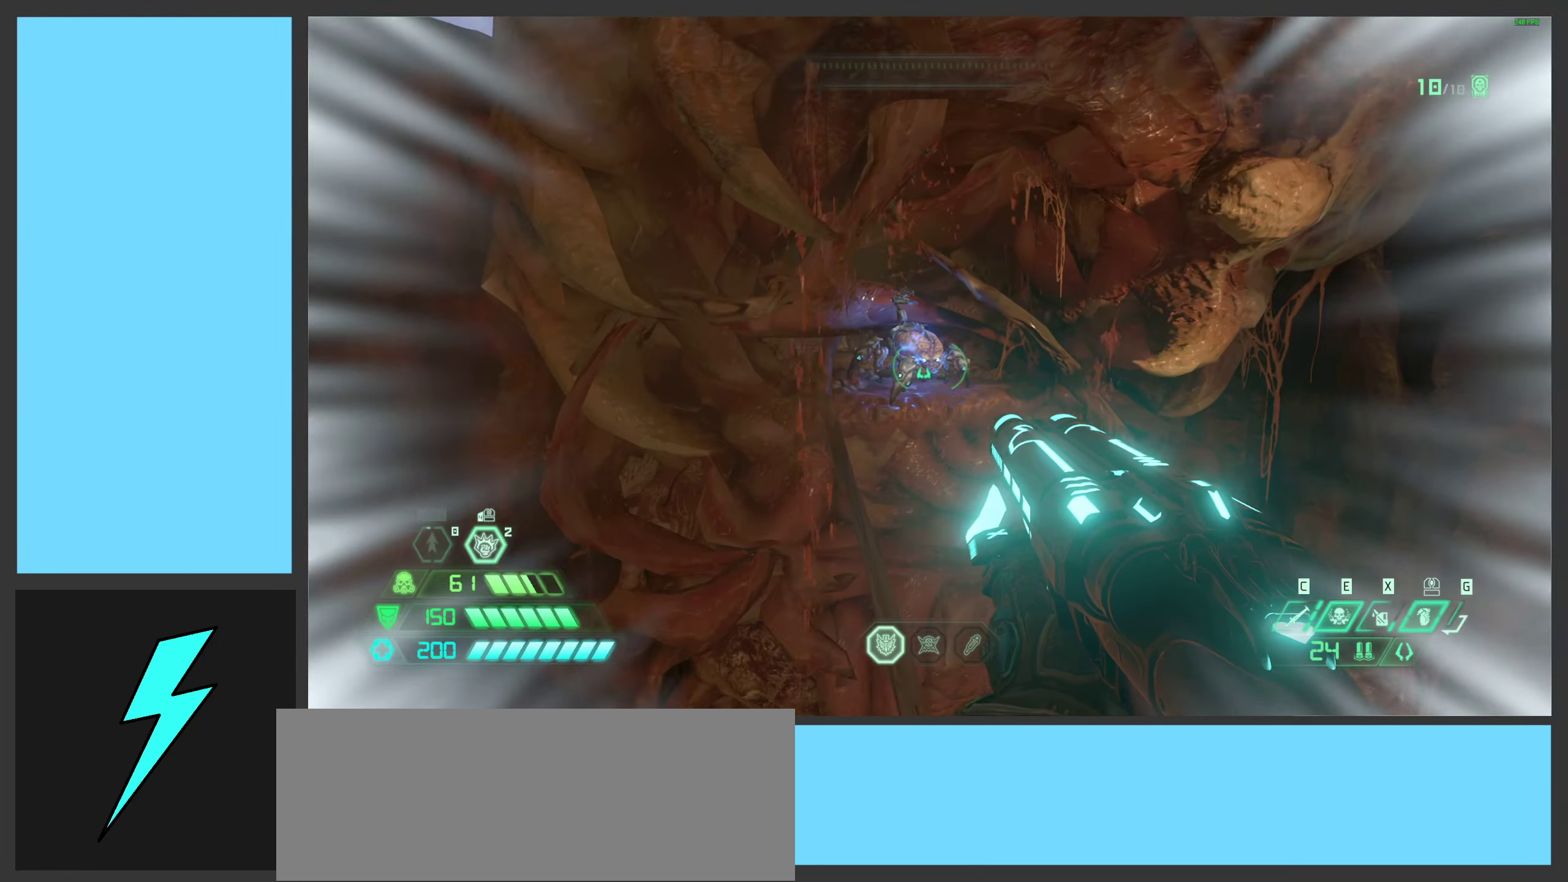
{"keys": ["d", "w"], "mouse": ["mb5"], "events": [[100, "shift", "up"], [133, "mouse_right", "down"], [317, "mouse_right", "up"], [333, "d", "down"], [433, "mouse_mb5", "down"]]}
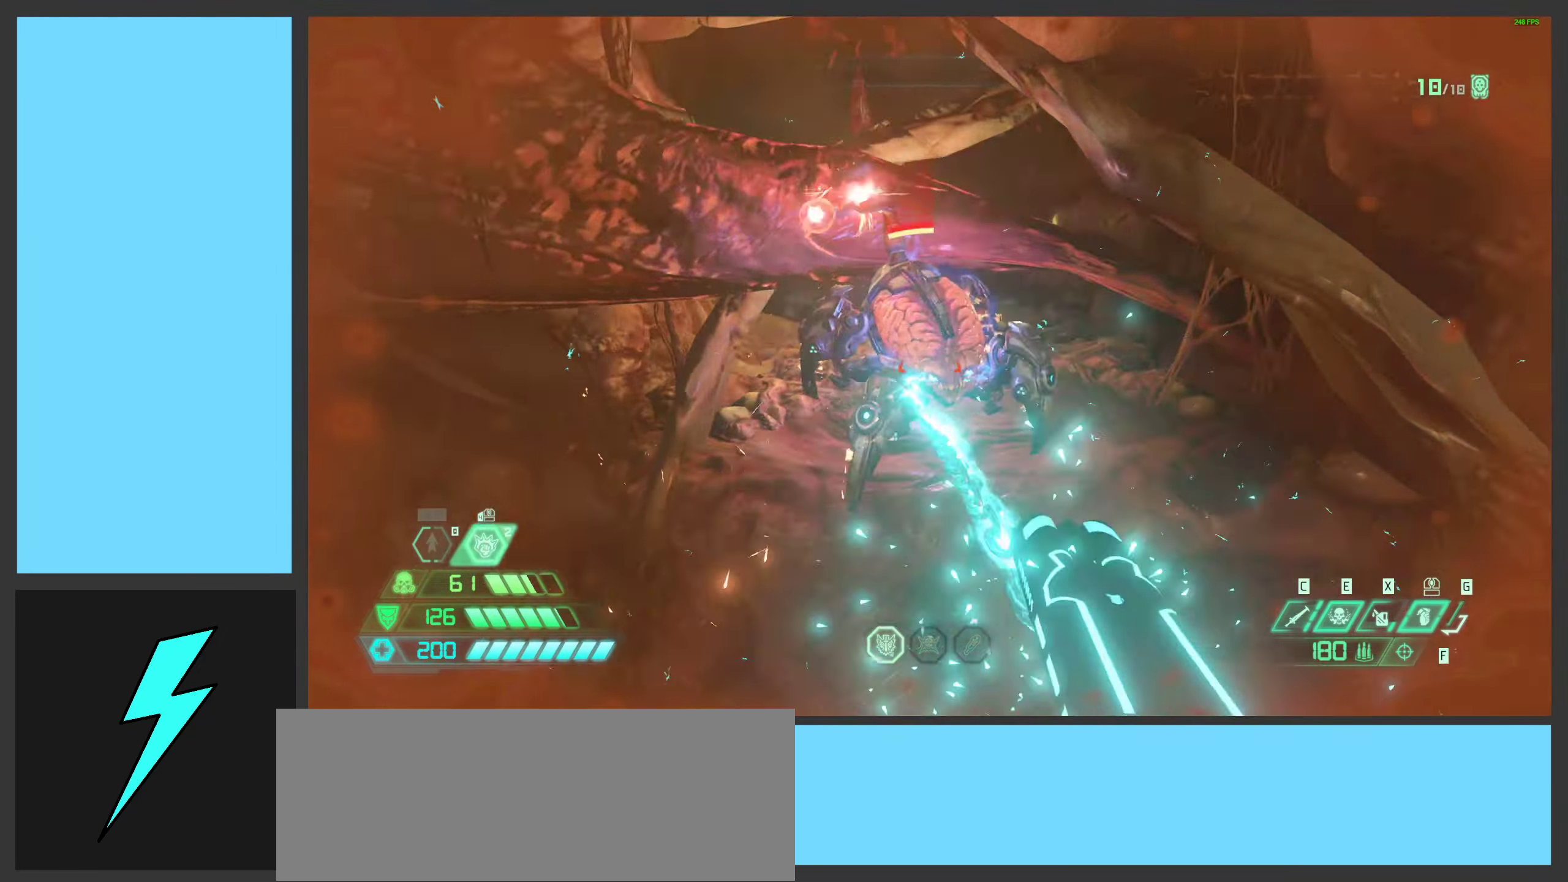
{"keys": ["w"], "mouse": [], "events": [[50, "d", "up"], [67, "mouse_mb5", "up"], [167, "space", "down"], [350, "space", "up"]]}
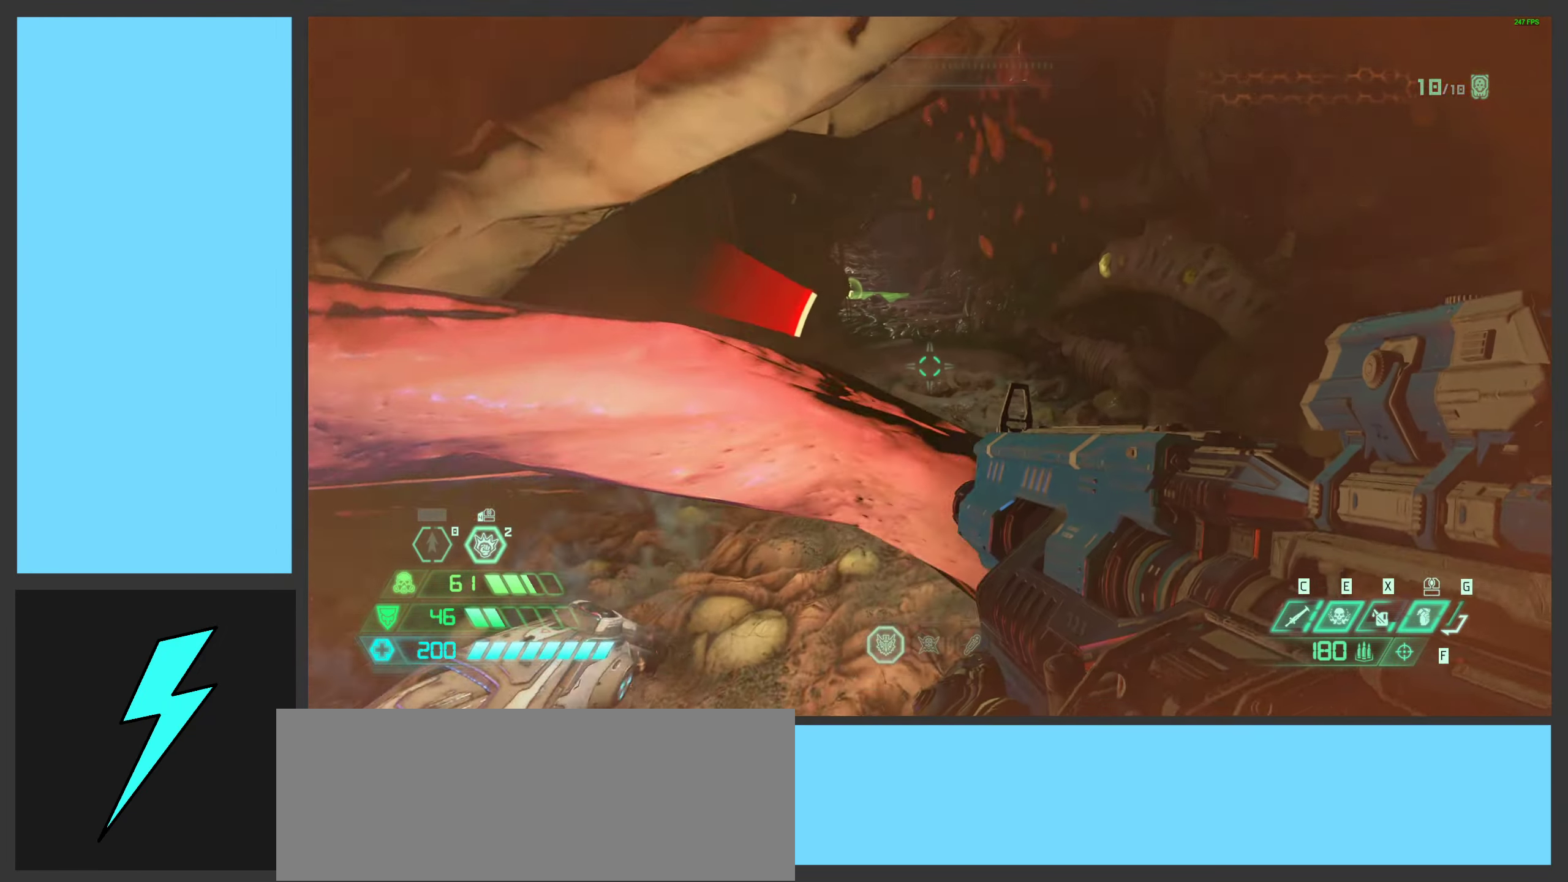
{"keys": ["d"], "mouse": ["right"], "events": [[50, "d", "down"], [233, "ctrl", "down"], [250, "mouse_right", "down"], [367, "ctrl", "up"], [417, "w", "up"]]}
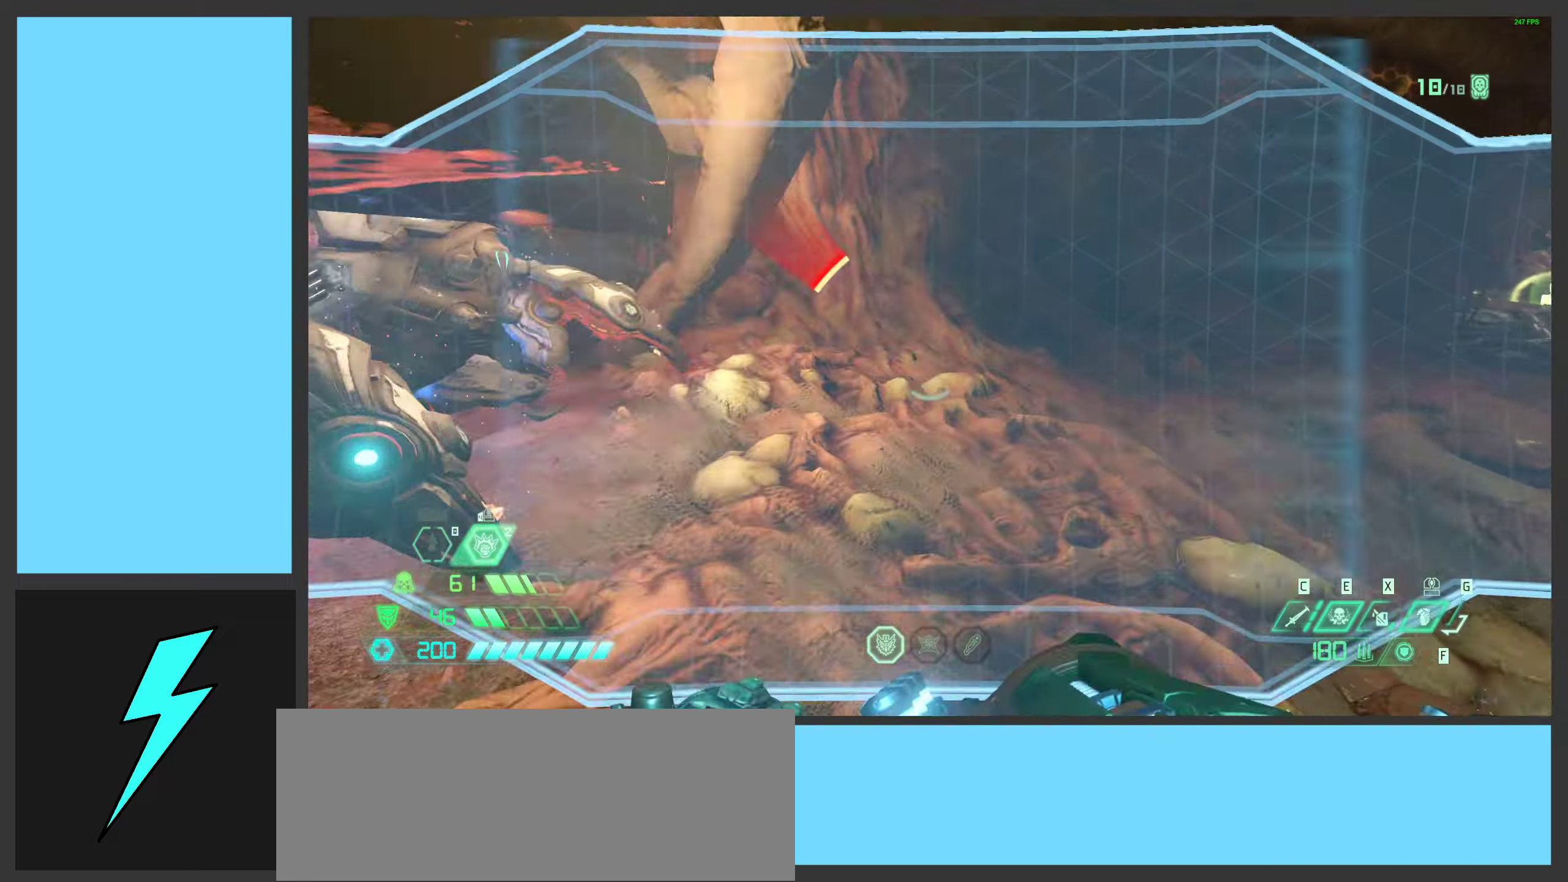
{"keys": ["s"], "mouse": ["right"], "events": [[250, "s", "down"], [284, "shift", "down"], [417, "shift", "up"], [434, "d", "up"]]}
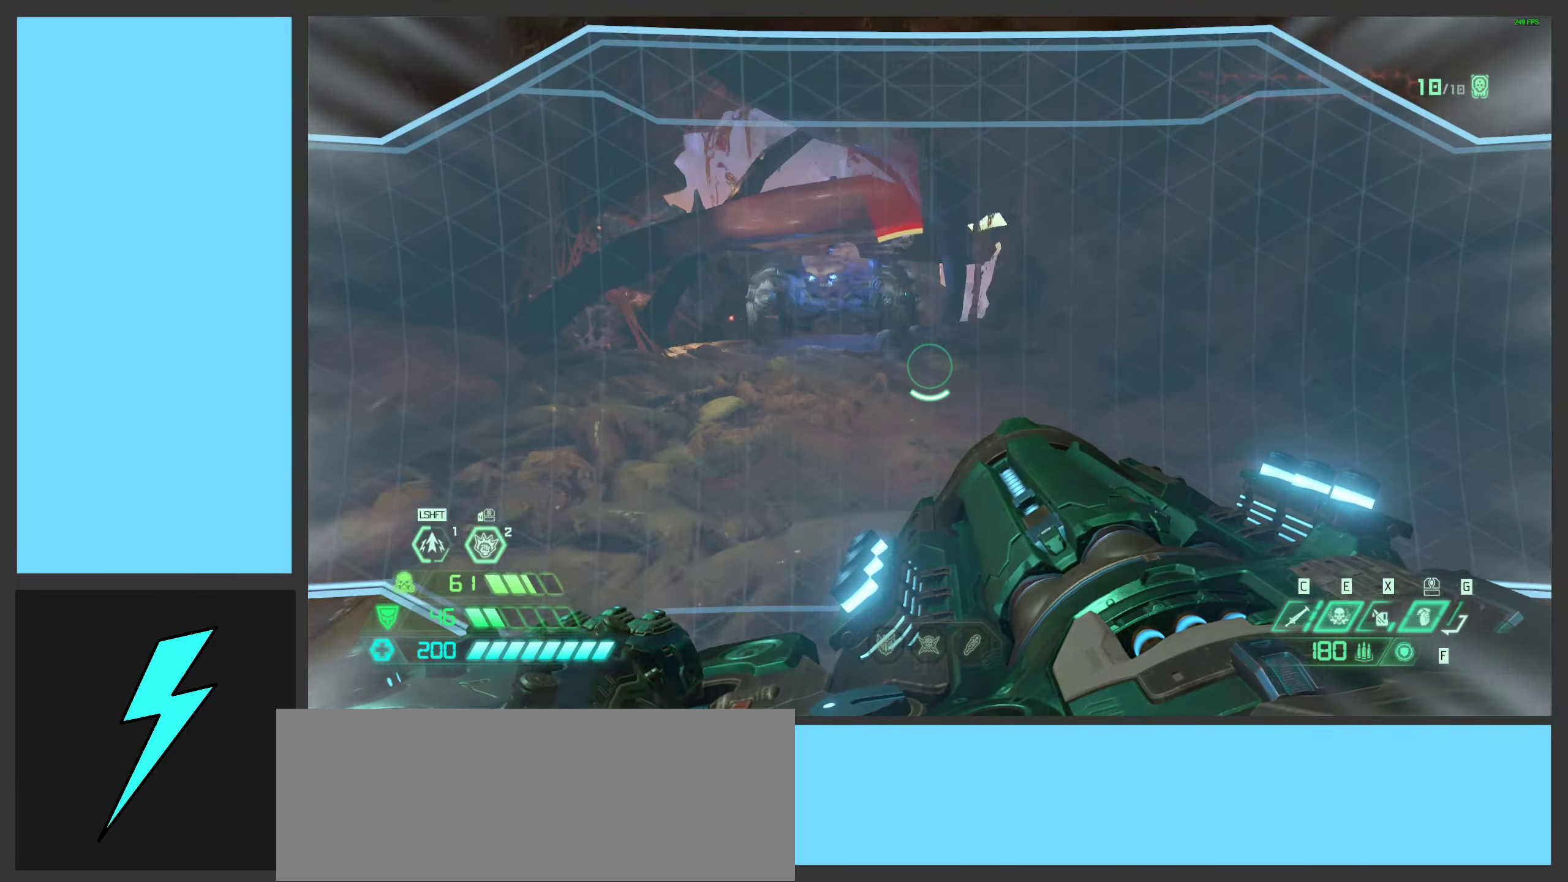
{"keys": ["d", "s", "space"], "mouse": ["left", "right"], "events": [[84, "3", "down"], [100, "mouse_right", "up"], [150, "3", "up"], [317, "mouse_right", "down"], [384, "d", "down"], [417, "space", "down"], [467, "mouse_left", "down"]]}
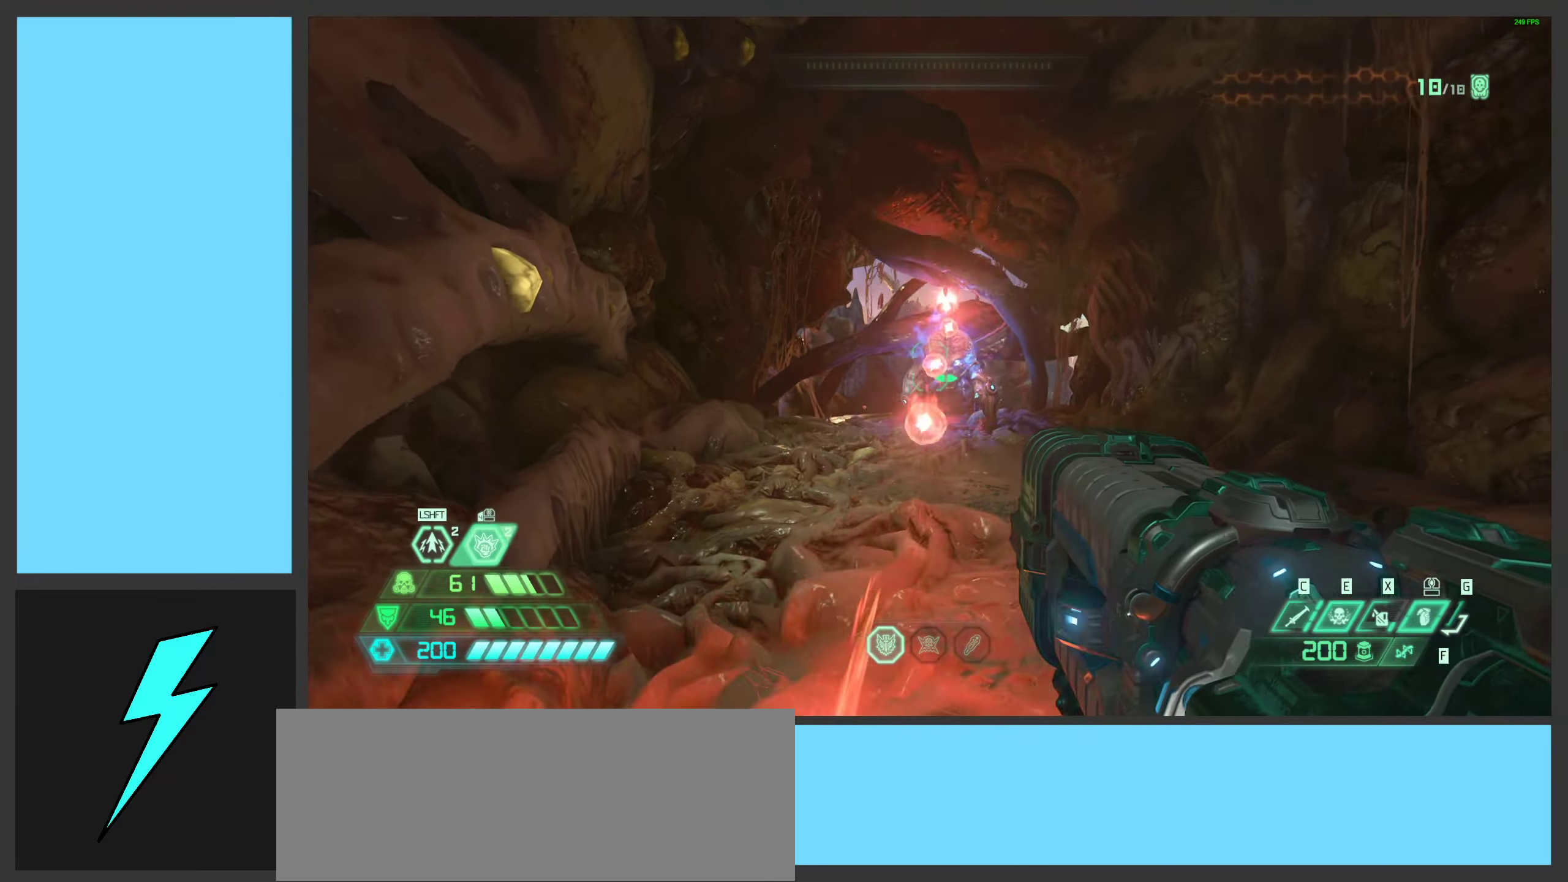
{"keys": ["a"], "mouse": ["left", "right"], "events": [[67, "s", "up"], [134, "space", "up"], [300, "space", "down"], [334, "a", "down"], [367, "d", "up"], [500, "space", "up"]]}
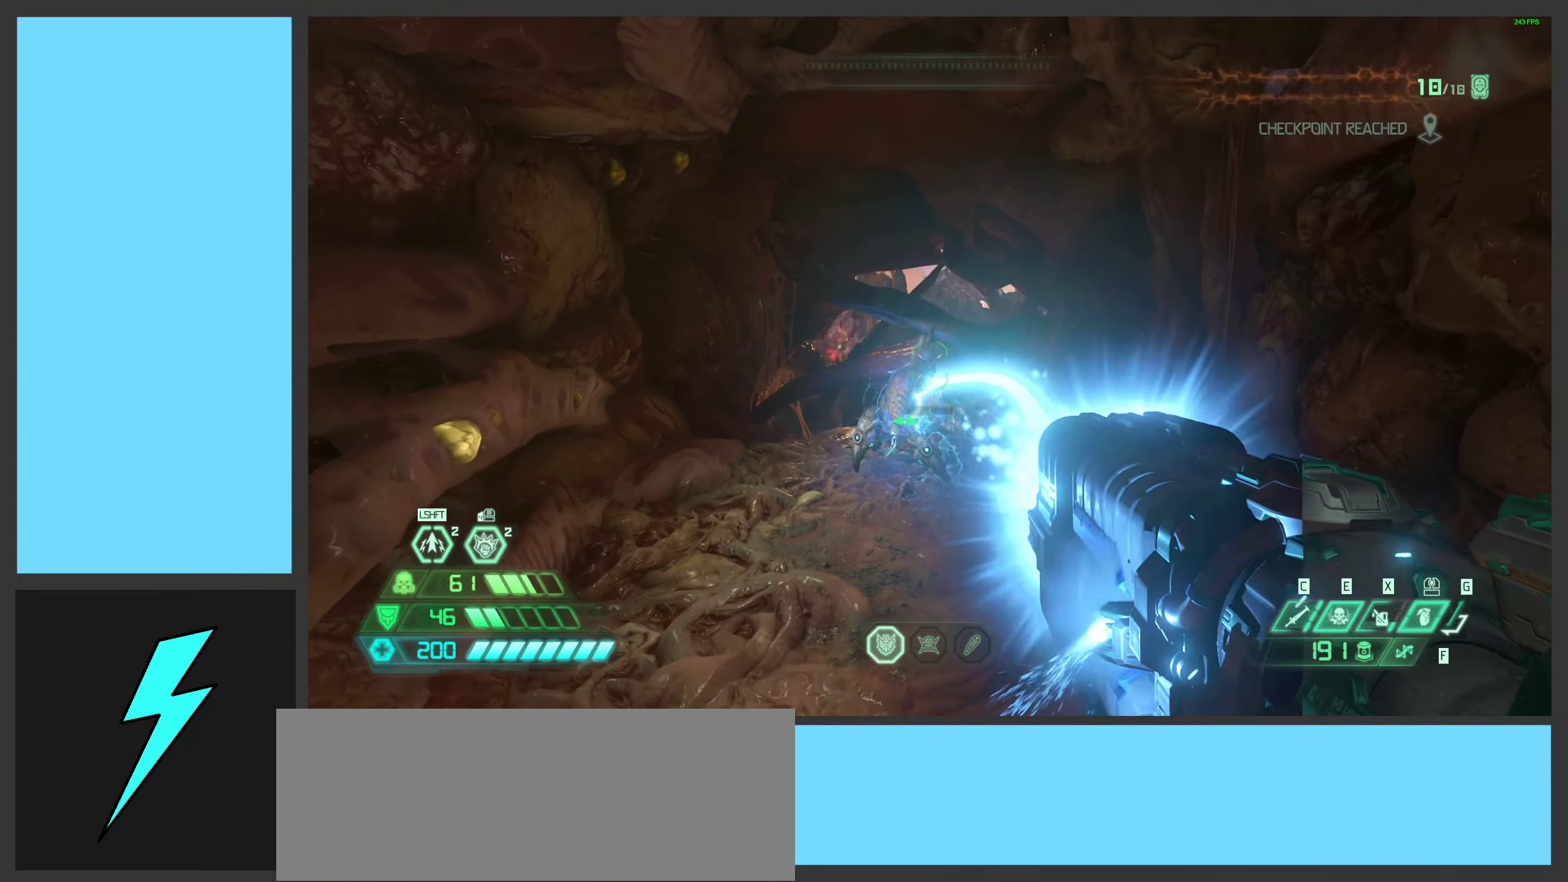
{"keys": ["d"], "mouse": ["left", "right"], "events": [[134, "a", "up"], [434, "d", "down"]]}
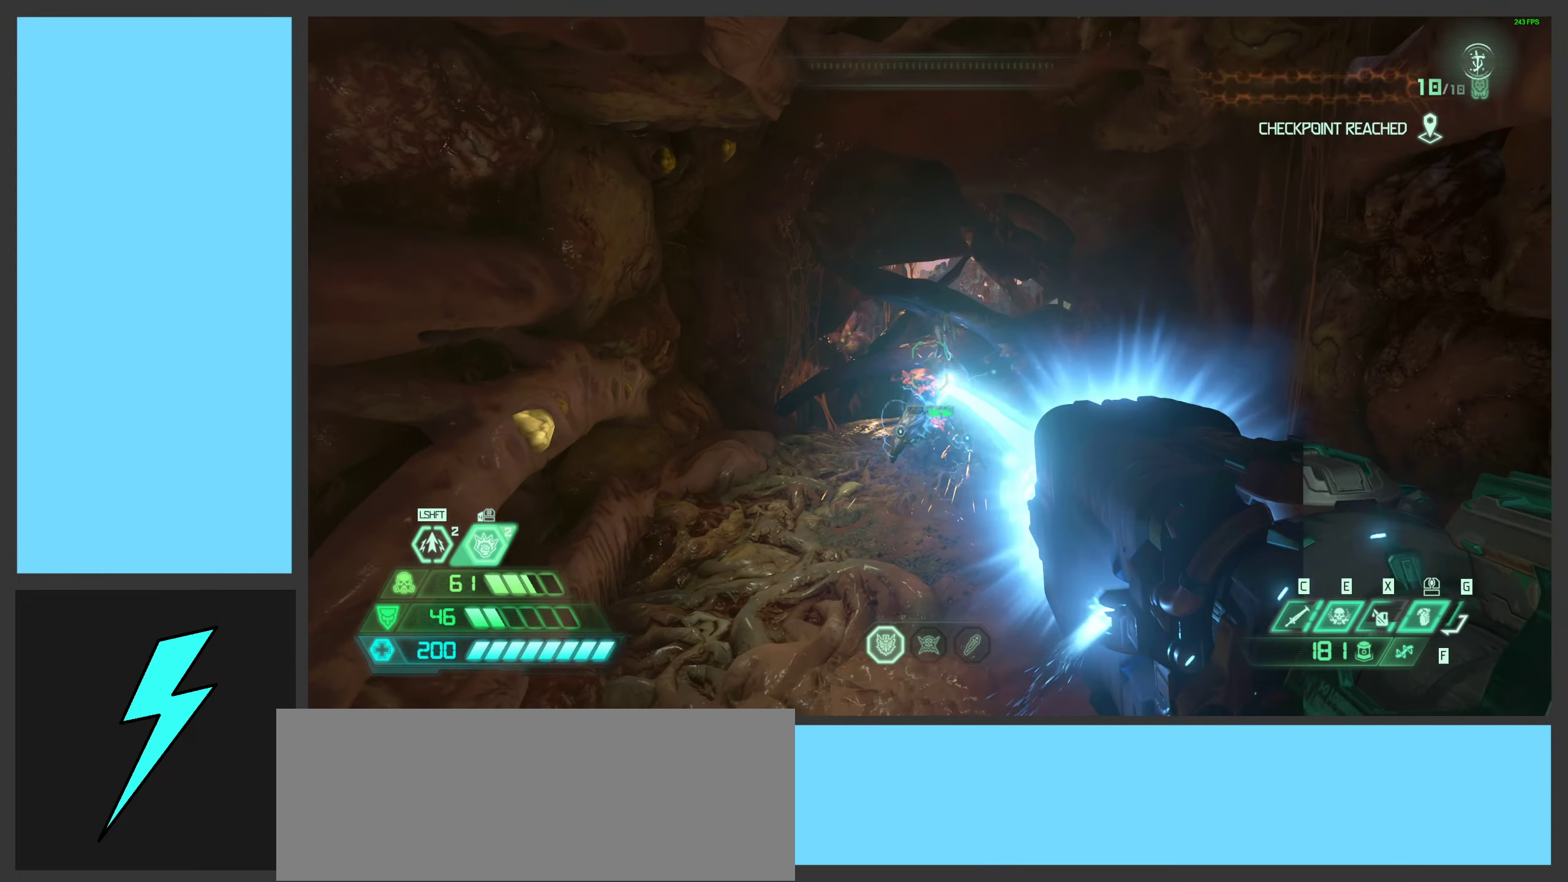
{"keys": [], "mouse": ["left", "right"], "events": [[134, "d", "up"]]}
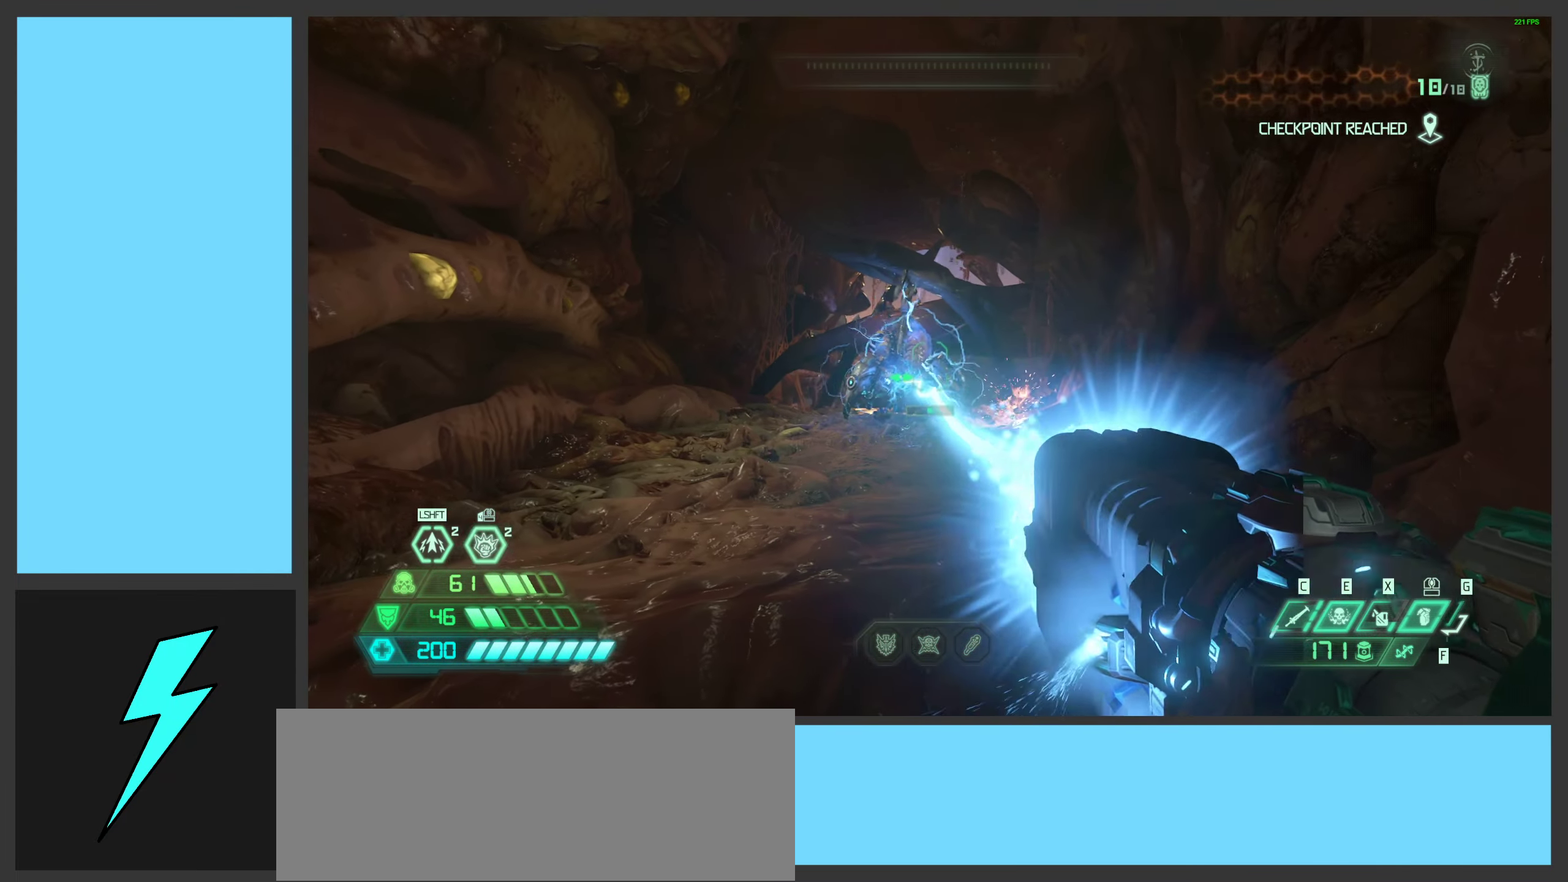
{"keys": ["s"], "mouse": ["left"], "events": [[217, "mouse_right", "up"], [217, "q", "down"], [234, "s", "down"], [250, "mouse_left", "up"], [350, "q", "up"], [500, "mouse_left", "down"]]}
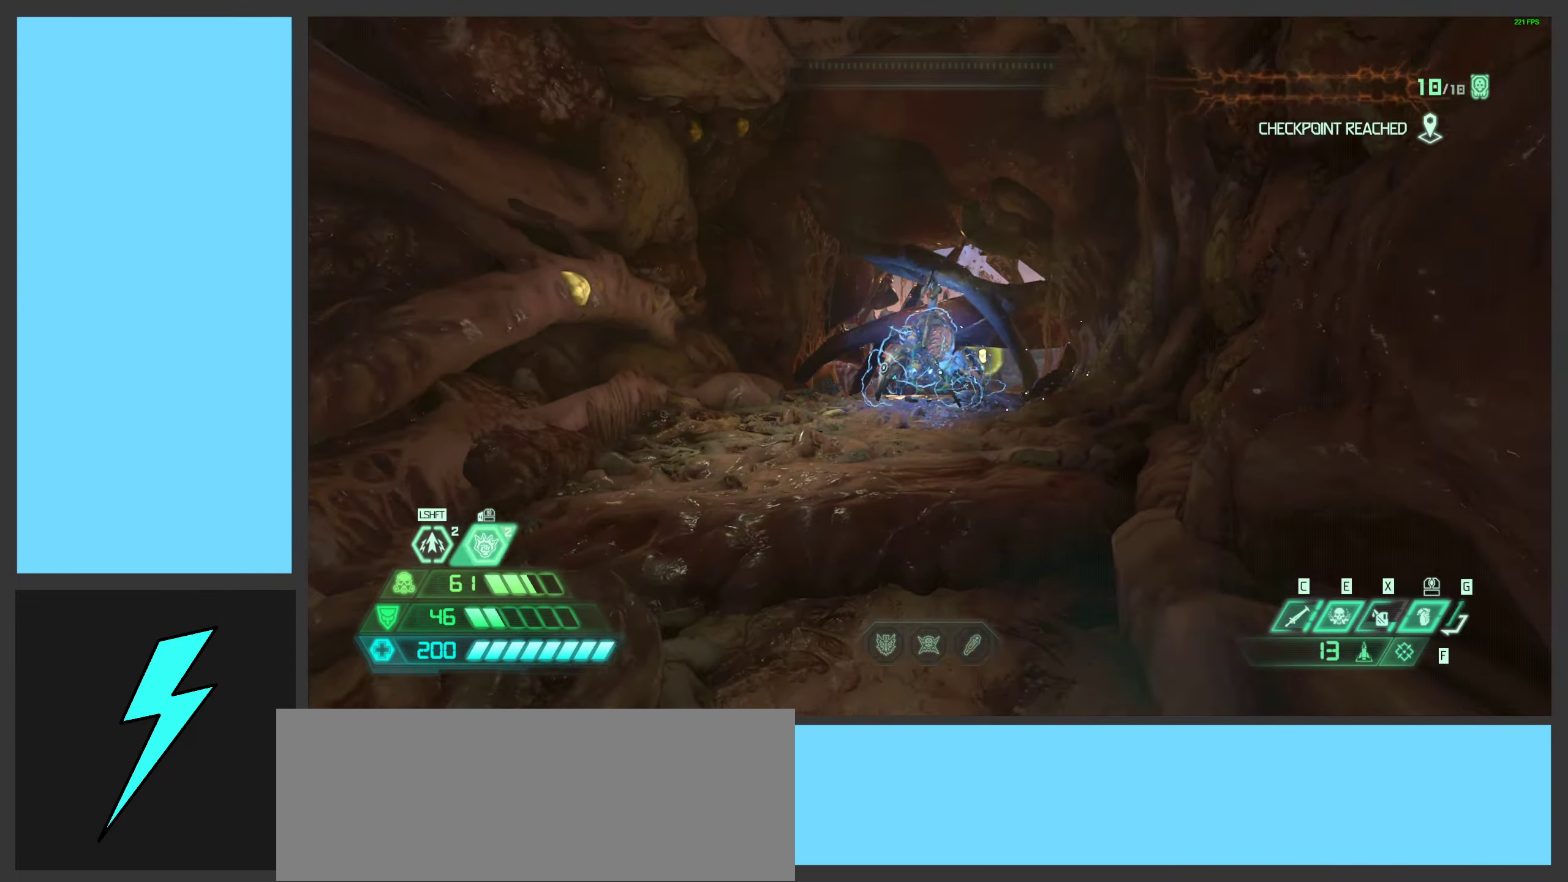
{"keys": [], "mouse": ["left", "right"], "events": [[117, "mouse_right", "down"], [134, "mouse_left", "up"], [184, "s", "up"], [267, "mouse_left", "down"], [367, "a", "down"], [367, "mouse_left", "up"], [450, "mouse_left", "down"], [500, "a", "up"]]}
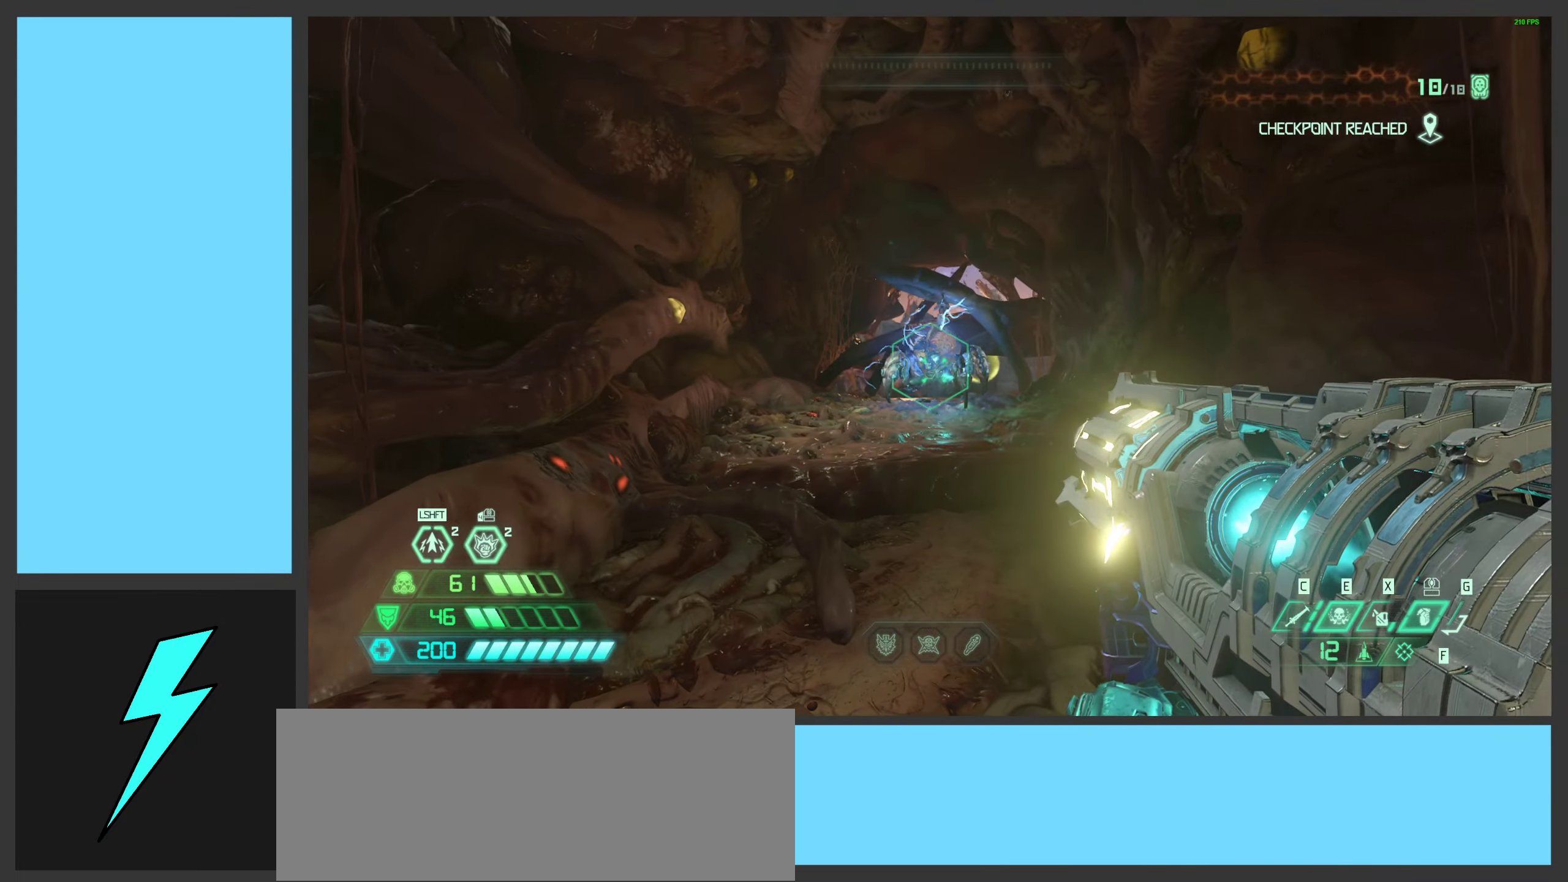
{"keys": ["a"], "mouse": ["left", "right"], "events": [[50, "mouse_left", "up"], [50, "space", "down"], [67, "d", "down"], [117, "mouse_left", "down"], [167, "space", "up"], [234, "mouse_left", "up"], [284, "mouse_left", "down"], [317, "space", "down"], [317, "w", "down"], [350, "a", "down"], [350, "d", "up"], [384, "mouse_left", "up"], [434, "w", "up"], [450, "space", "up"], [467, "mouse_left", "down"]]}
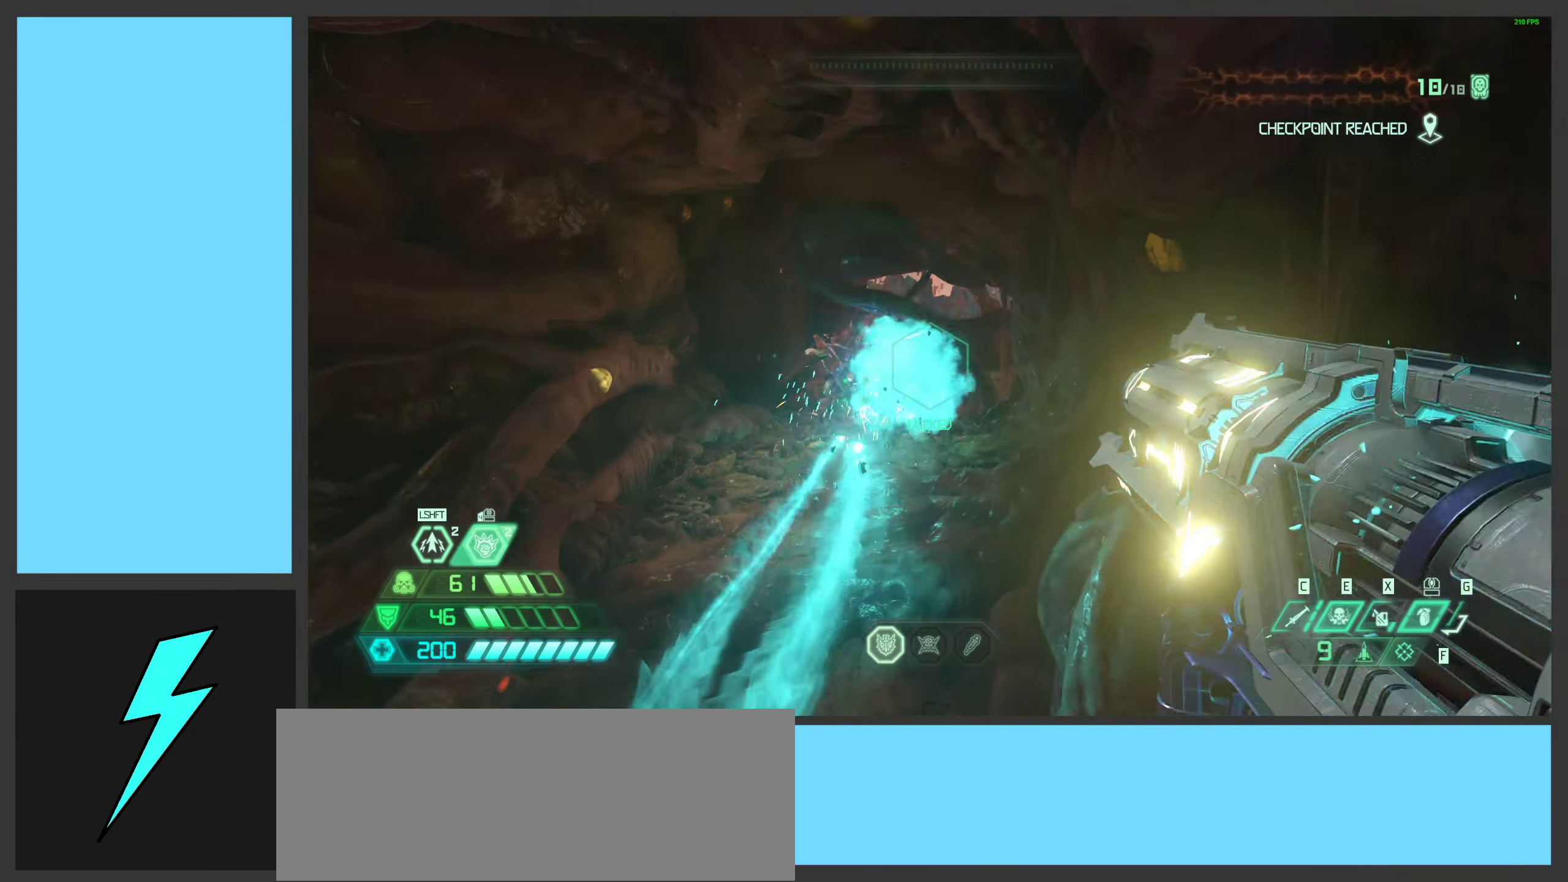
{"keys": ["d", "w"], "mouse": ["right"], "events": [[84, "mouse_left", "up"], [150, "mouse_left", "down"], [217, "a", "up"], [267, "mouse_left", "up"], [367, "mouse_left", "down"], [450, "d", "down"], [450, "w", "down"], [467, "mouse_left", "up"]]}
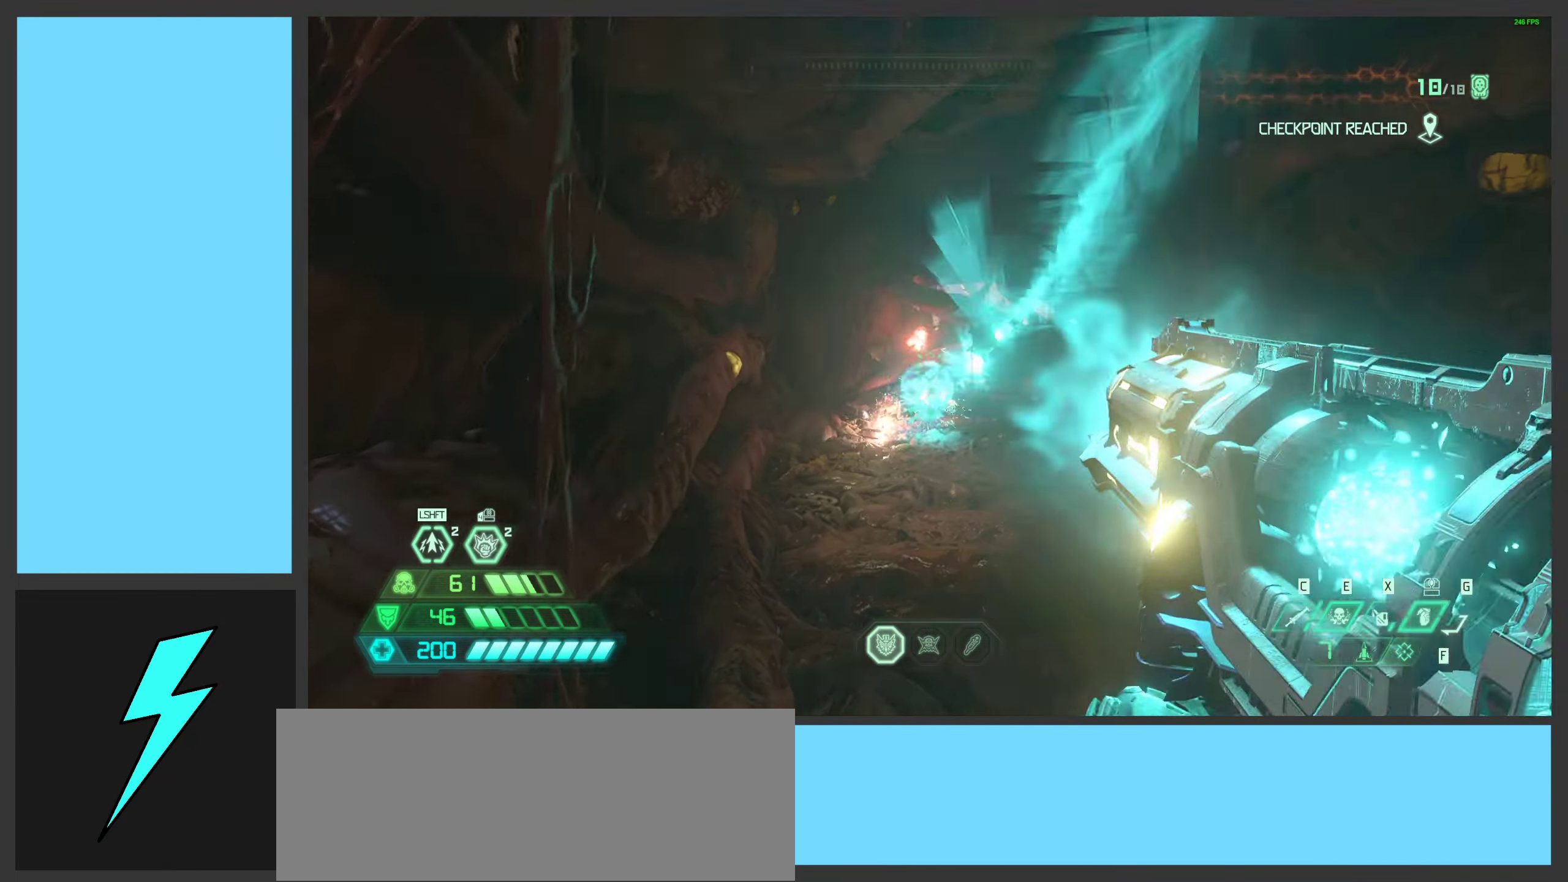
{"keys": ["d", "w"], "mouse": [], "events": [[34, "mouse_left", "down"], [134, "mouse_left", "up"], [234, "d", "up"], [284, "mouse_right", "up"], [350, "d", "down"]]}
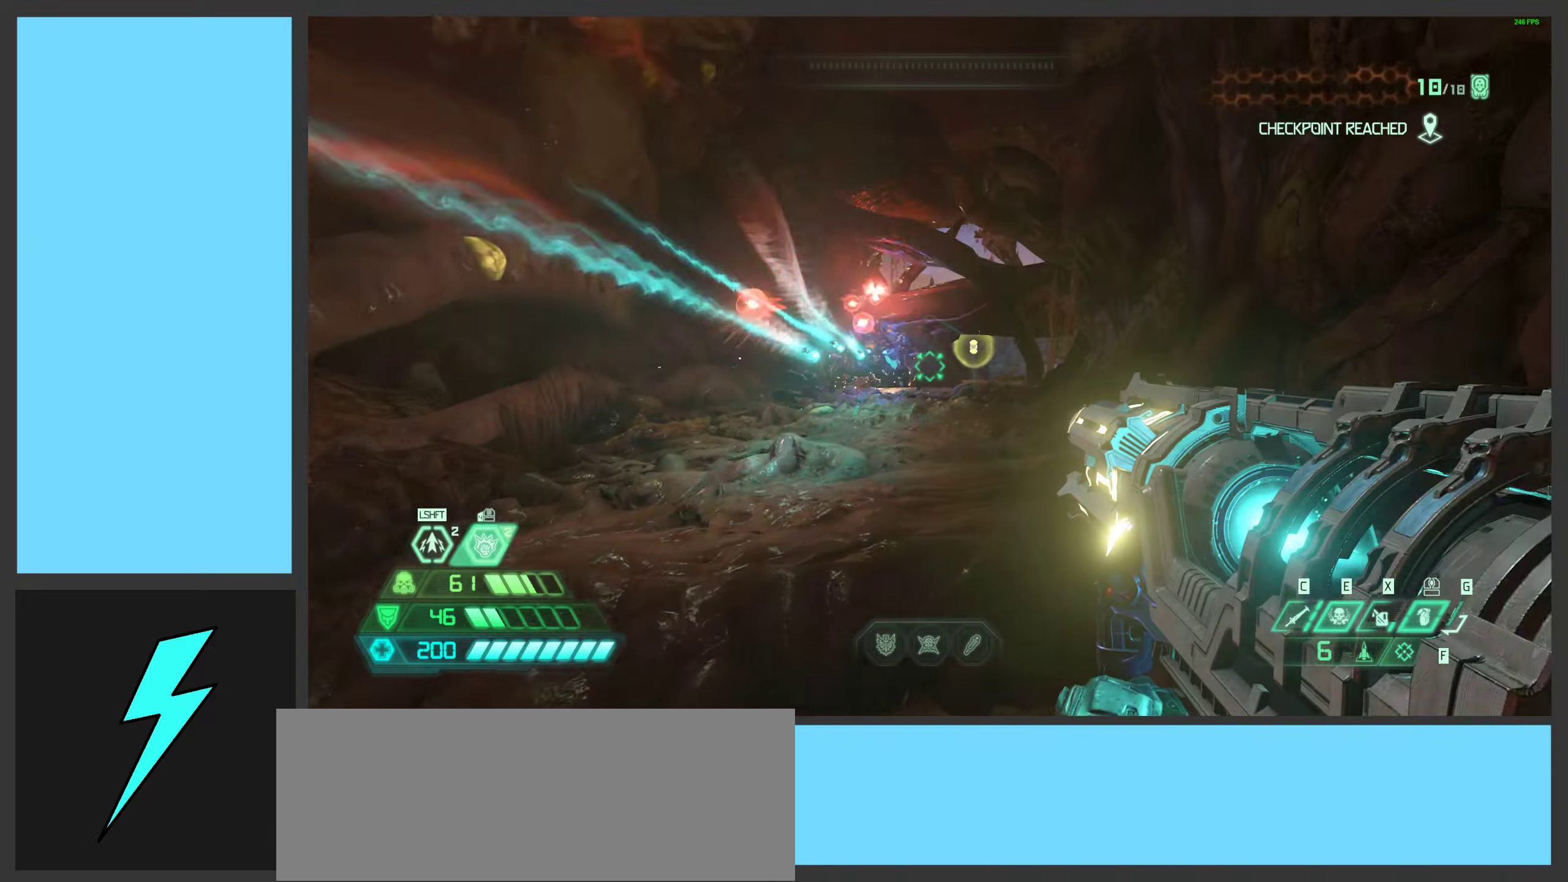
{"keys": ["d", "w"], "mouse": [], "events": []}
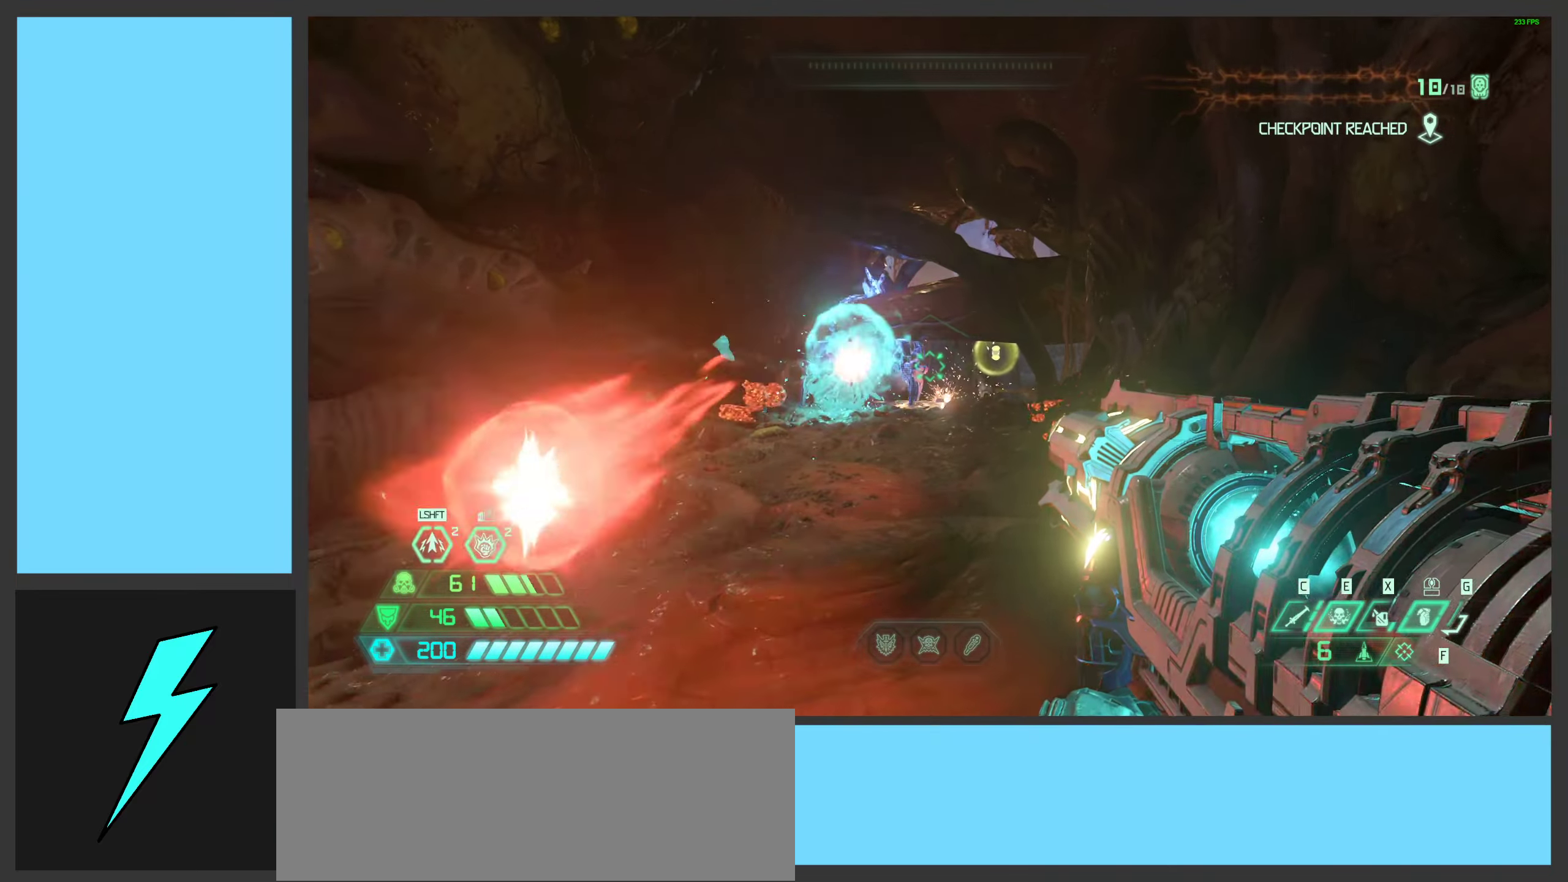
{"keys": ["w"], "mouse": ["right"], "events": [[183, "ctrl", "down"], [266, "mouse_right", "down"], [300, "d", "up"], [350, "ctrl", "up"]]}
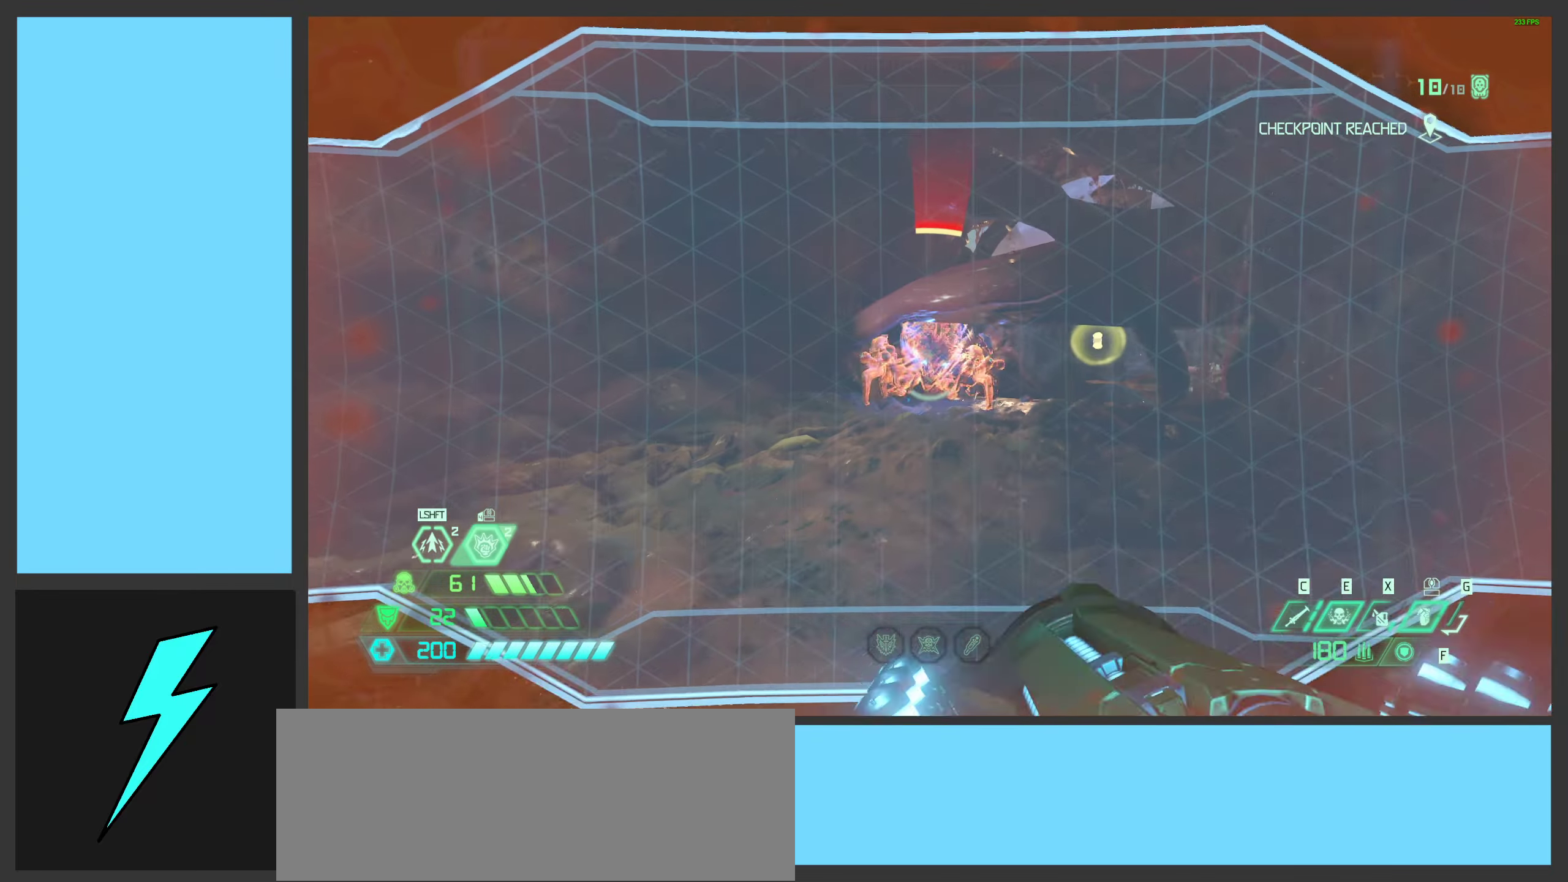
{"keys": [], "mouse": [], "events": [[16, "shift", "down"], [133, "mouse_mb4", "down"], [183, "shift", "up"], [183, "w", "up"], [333, "mouse_mb4", "up"], [366, "mouse_right", "up"]]}
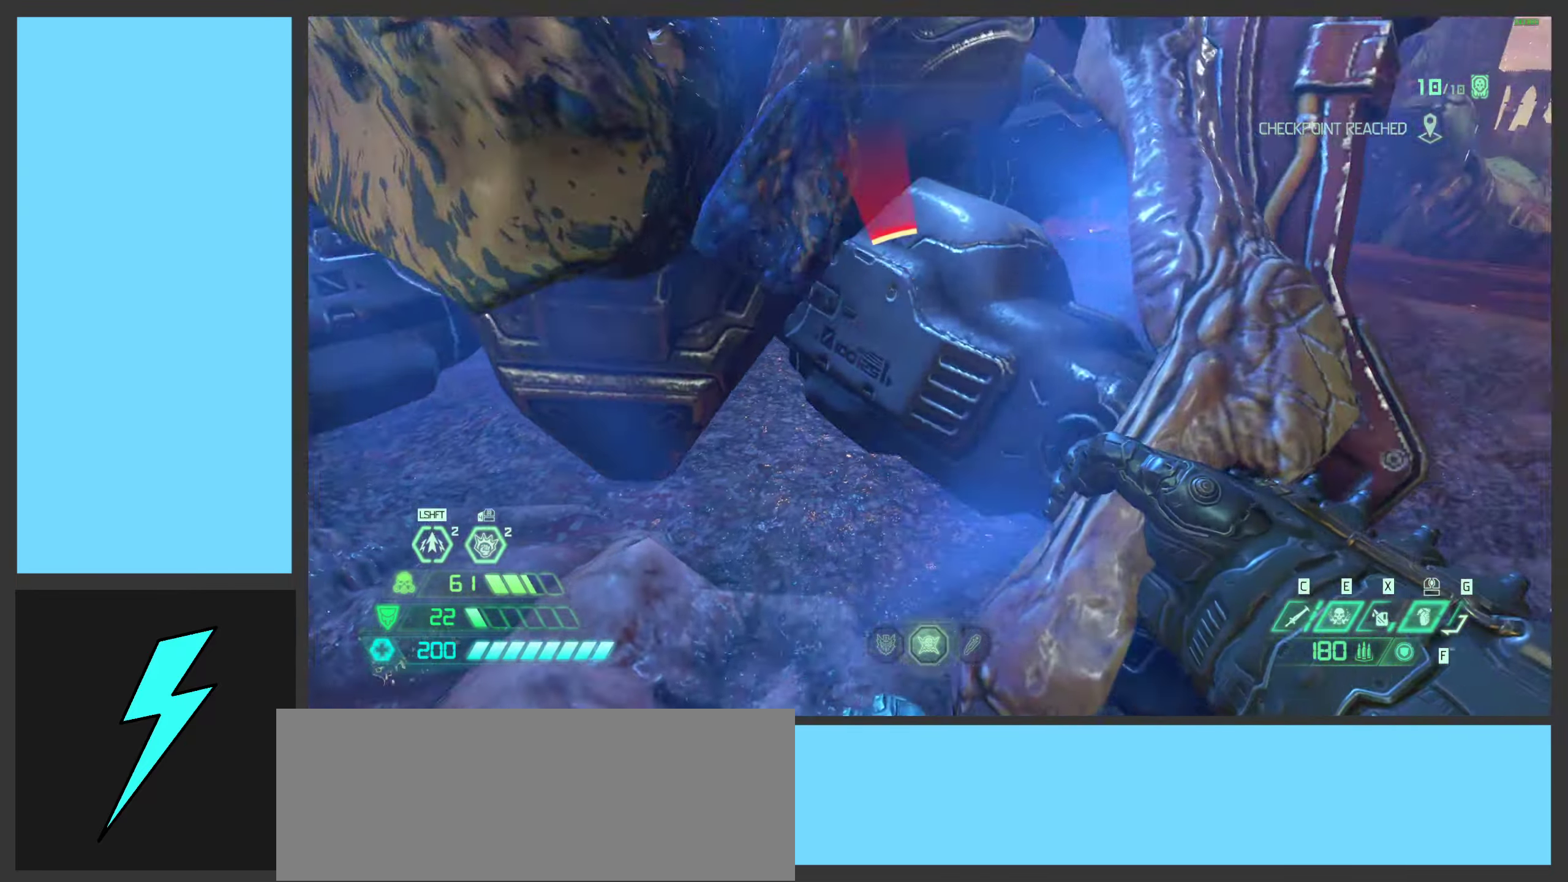
{"keys": [], "mouse": [], "events": []}
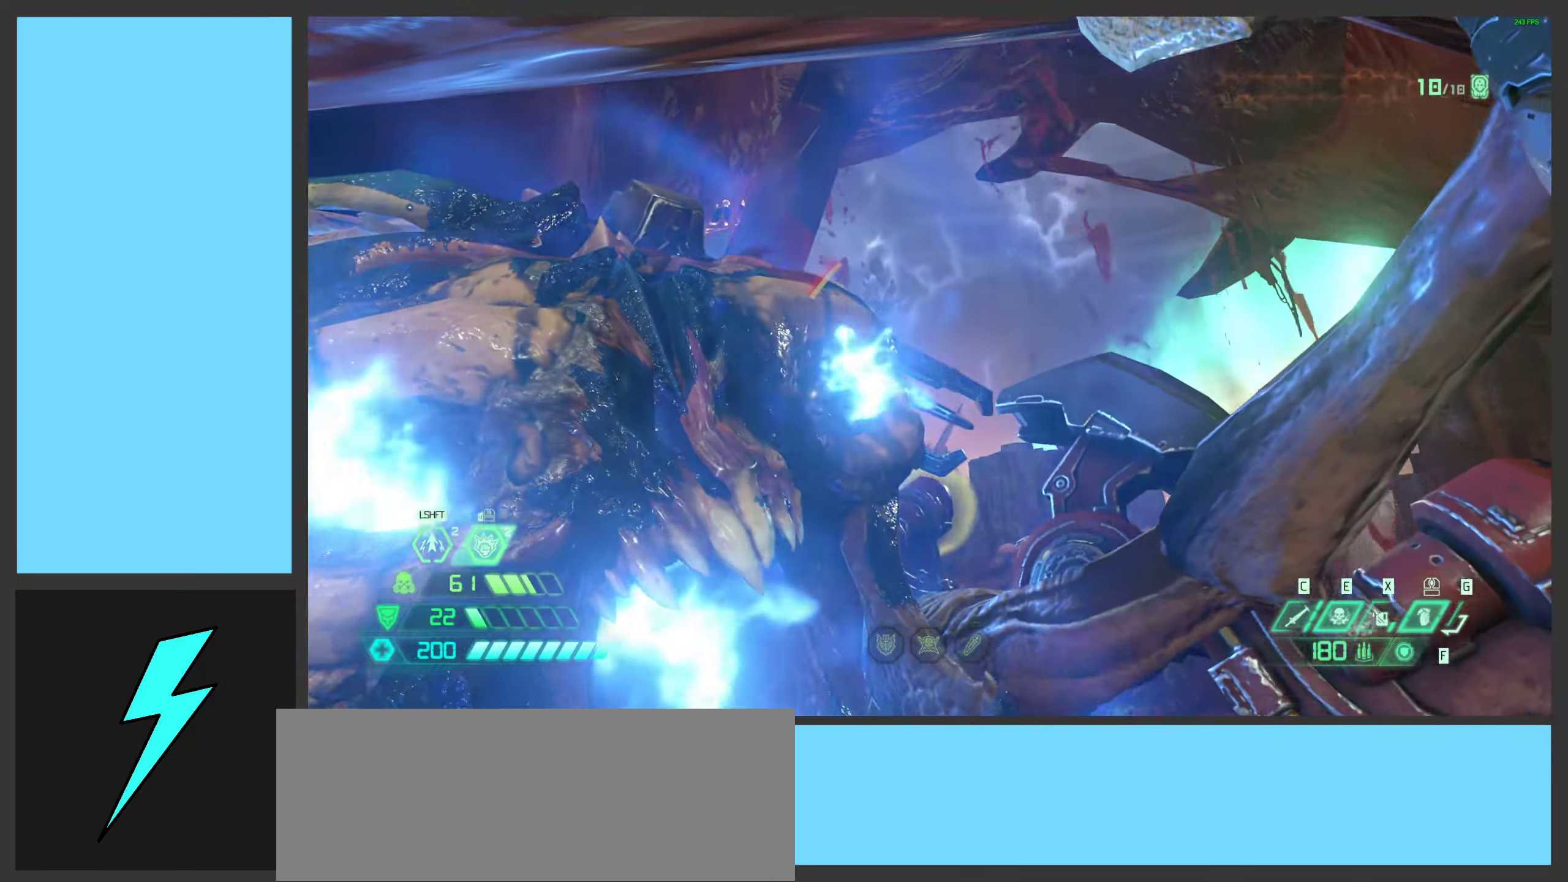
{"keys": [], "mouse": [], "events": []}
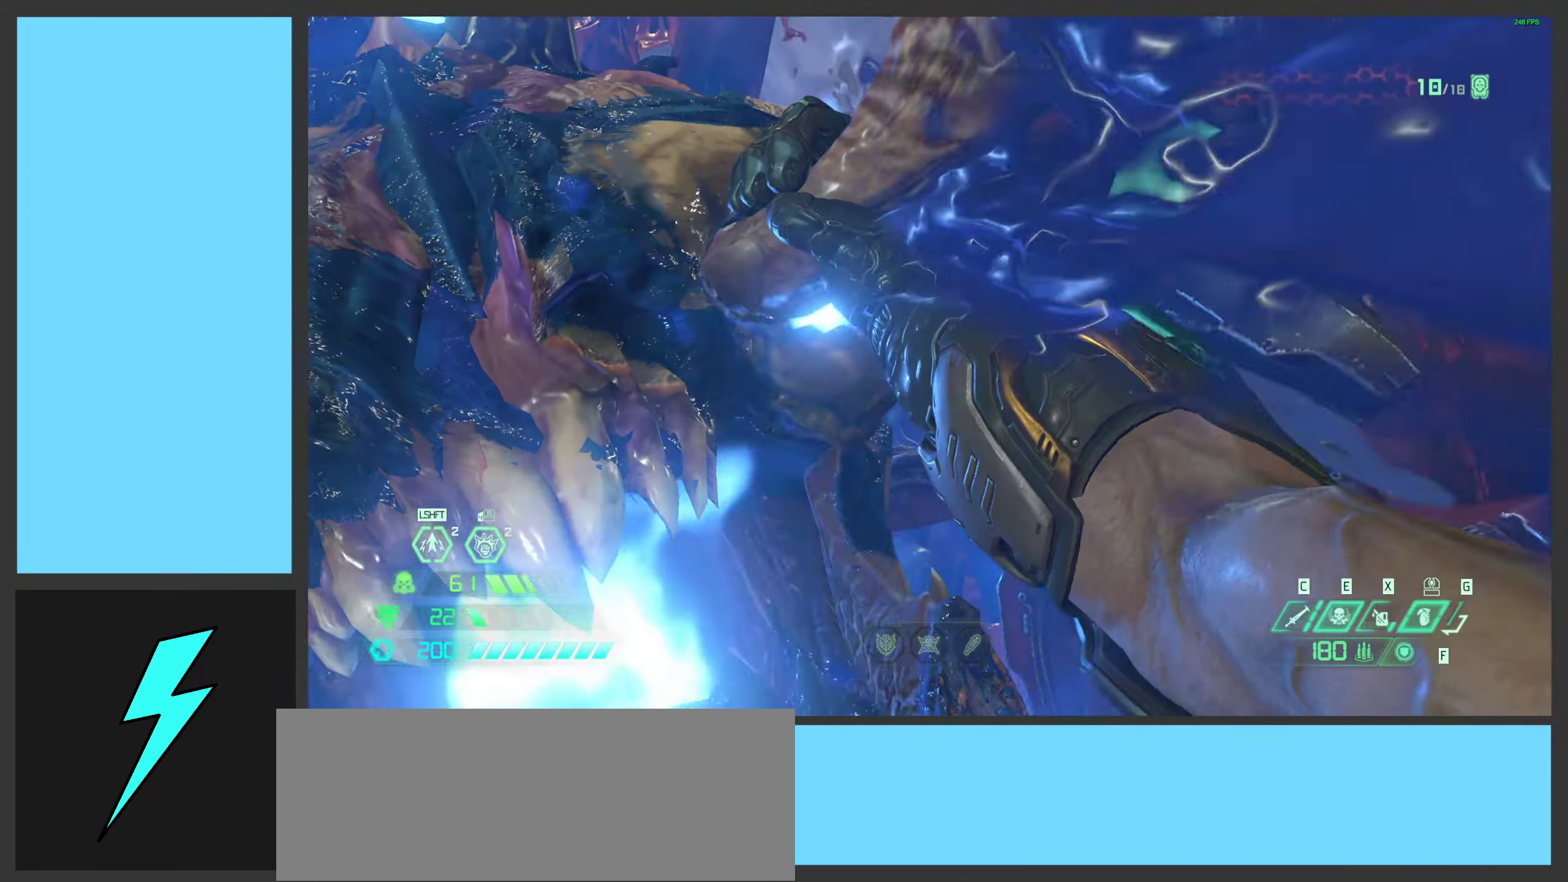
{"keys": [], "mouse": [], "events": []}
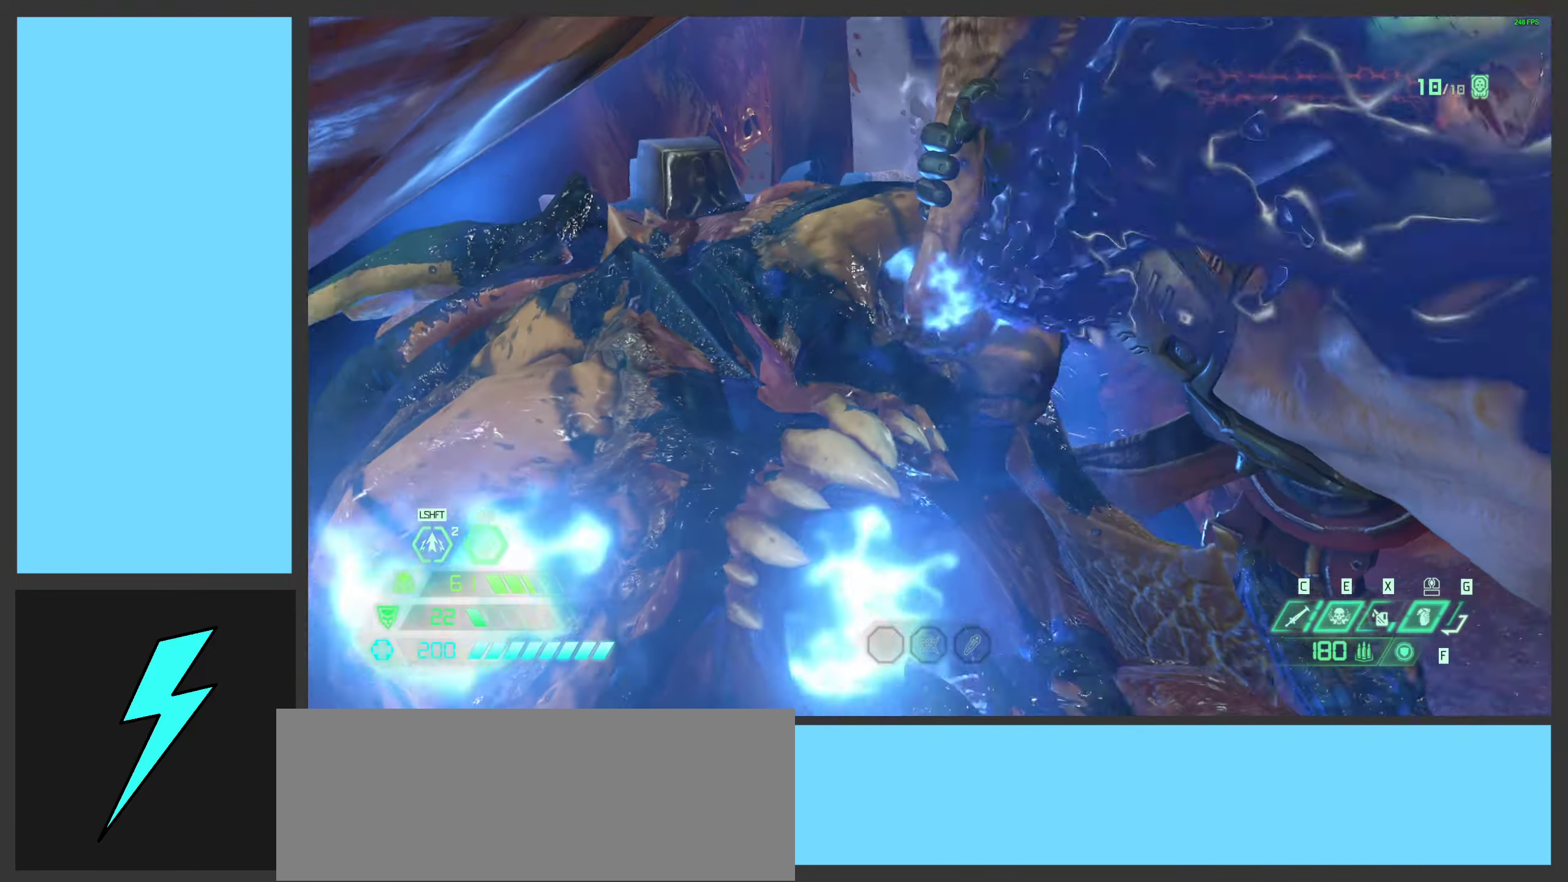
{"keys": [], "mouse": [], "events": []}
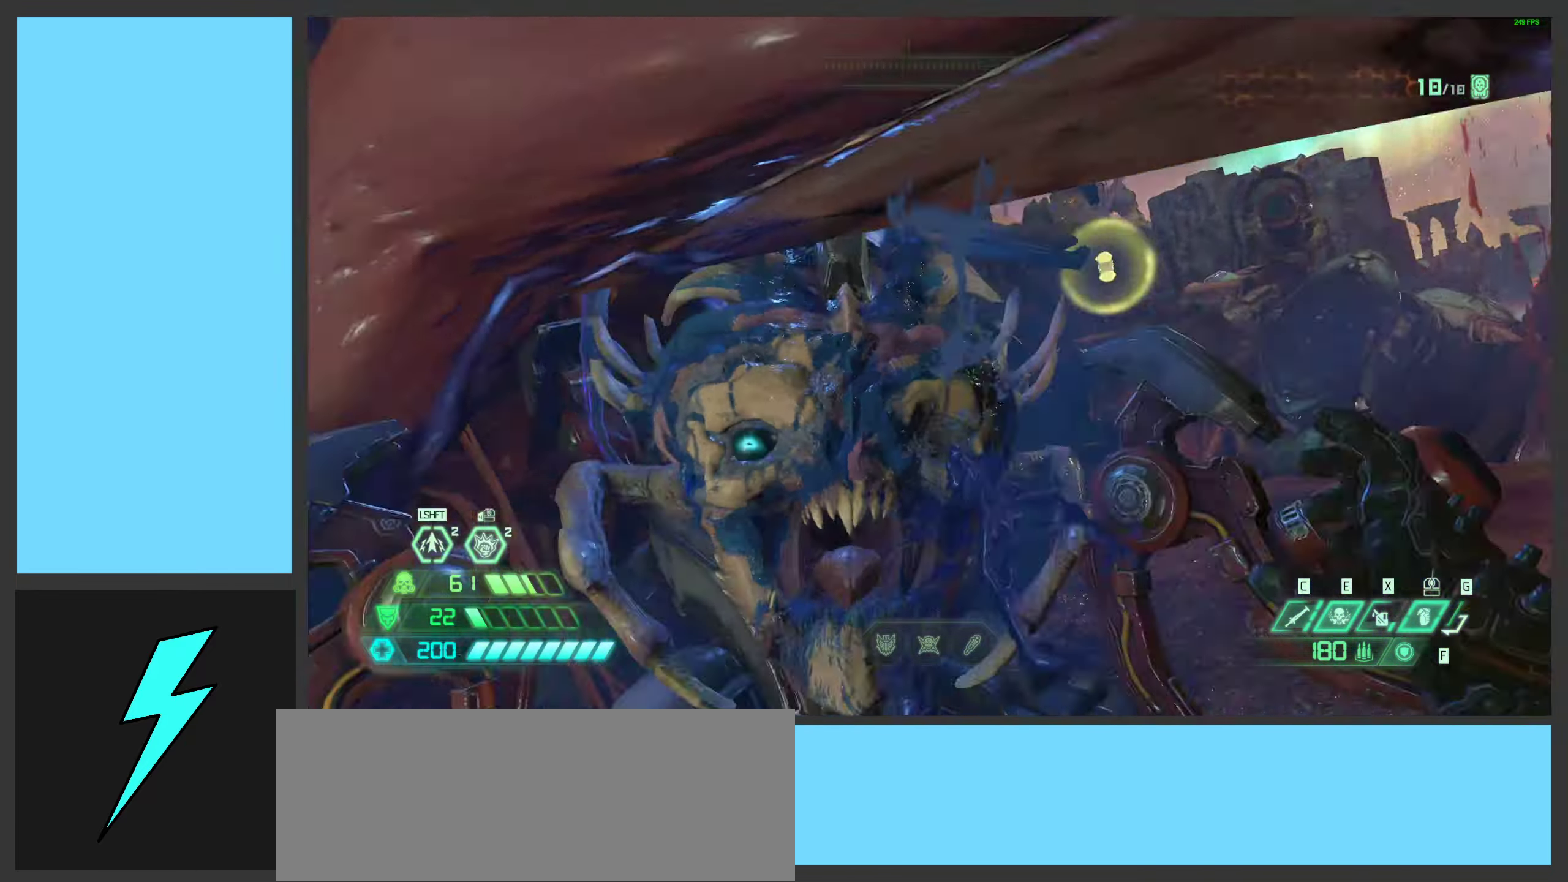
{"keys": [], "mouse": [], "events": [[116, "s", "down"], [400, "s", "up"]]}
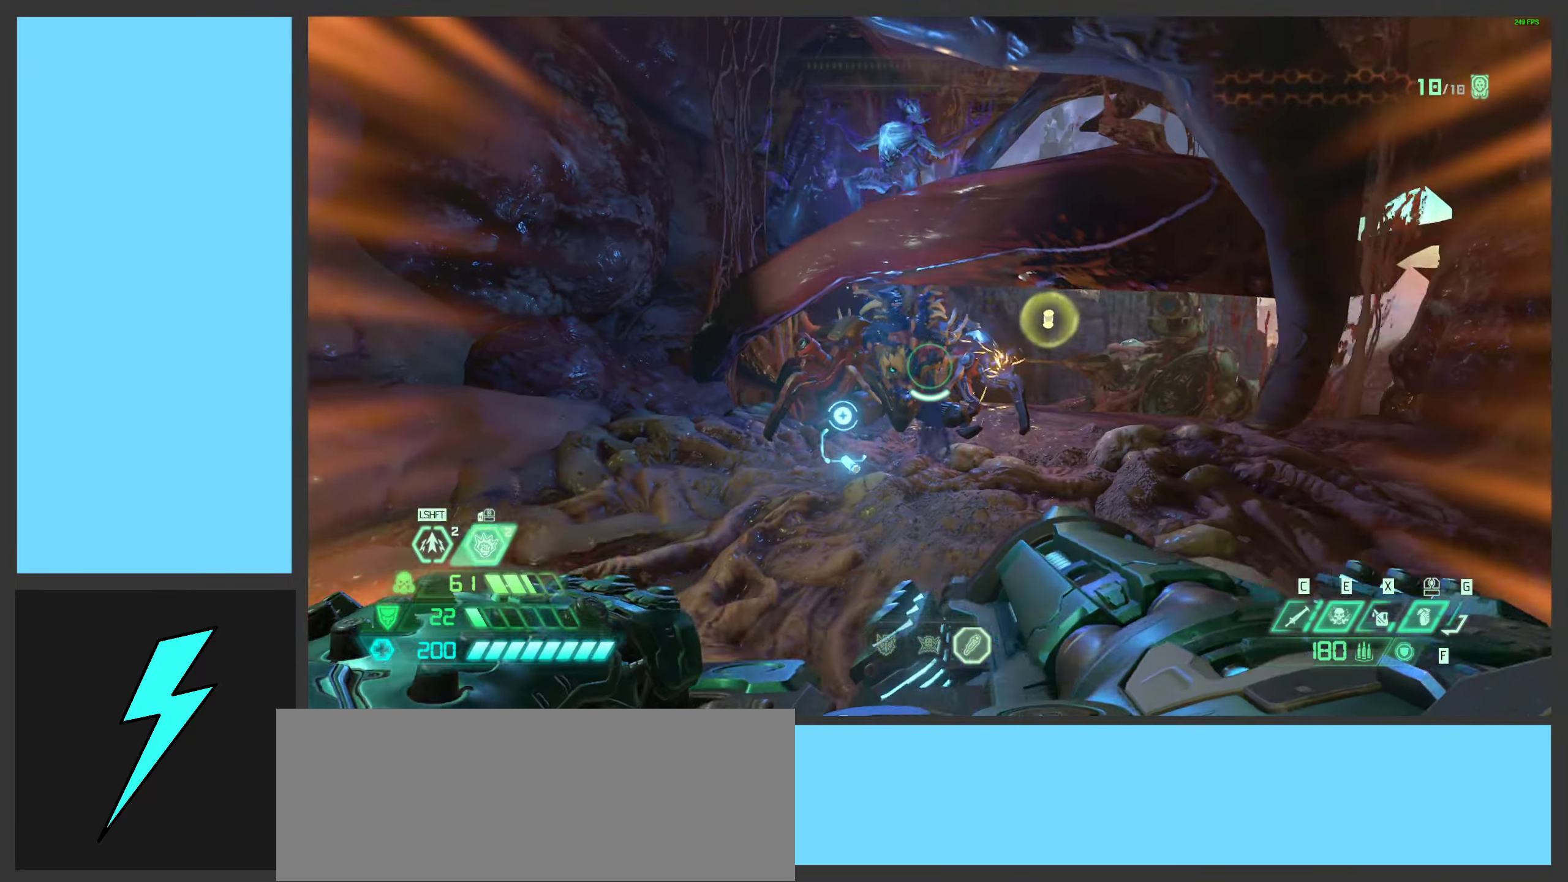
{"keys": [], "mouse": [], "events": [[283, "3", "down"], [400, "3", "up"]]}
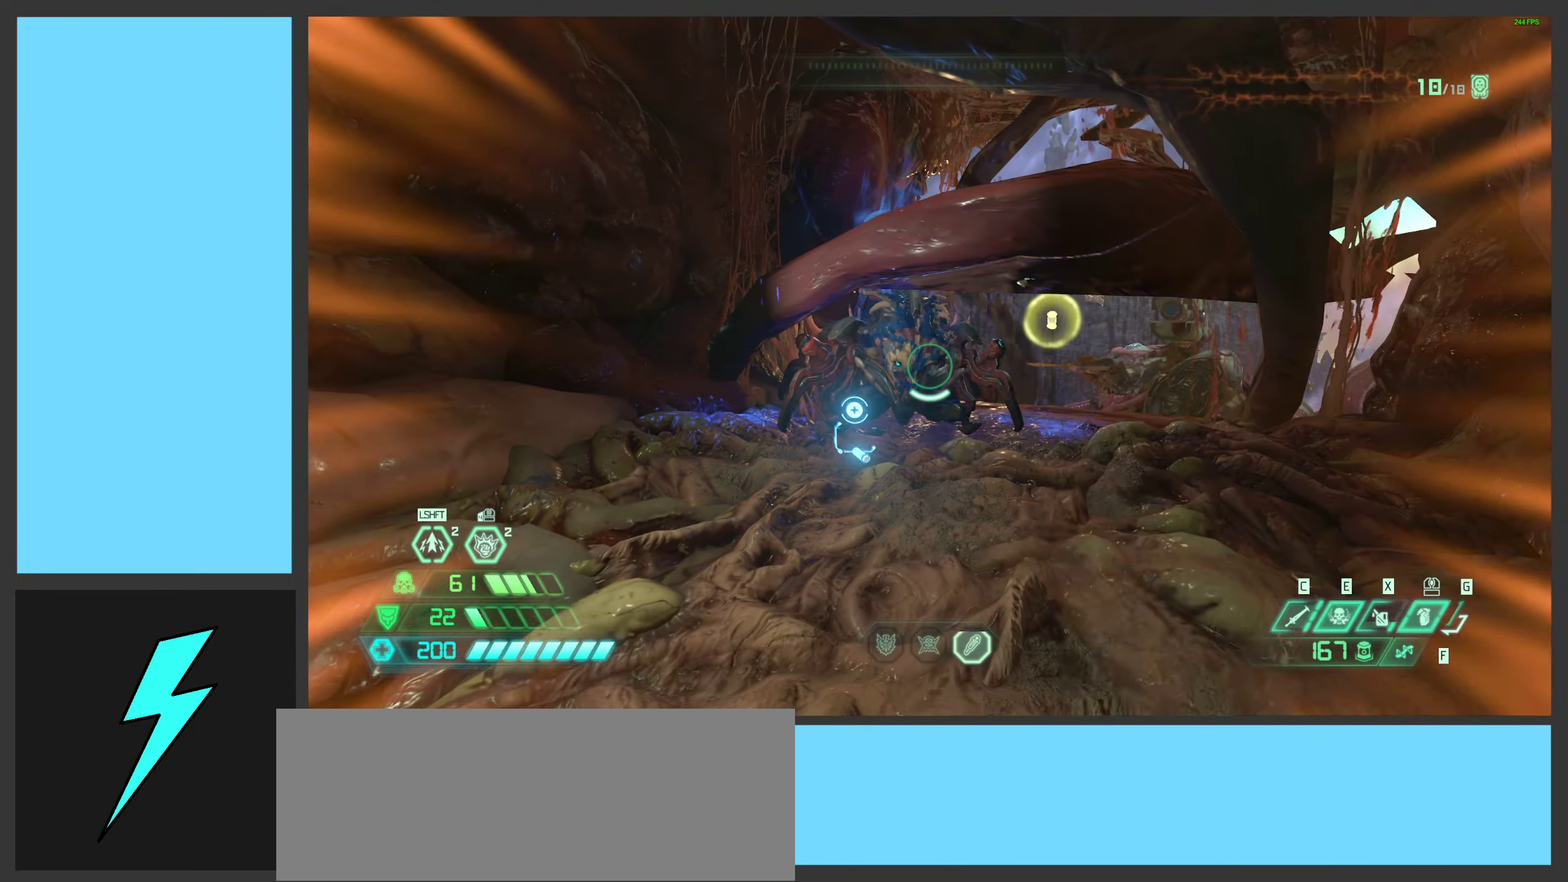
{"keys": ["a", "w"], "mouse": [], "events": [[350, "w", "down"], [450, "a", "down"]]}
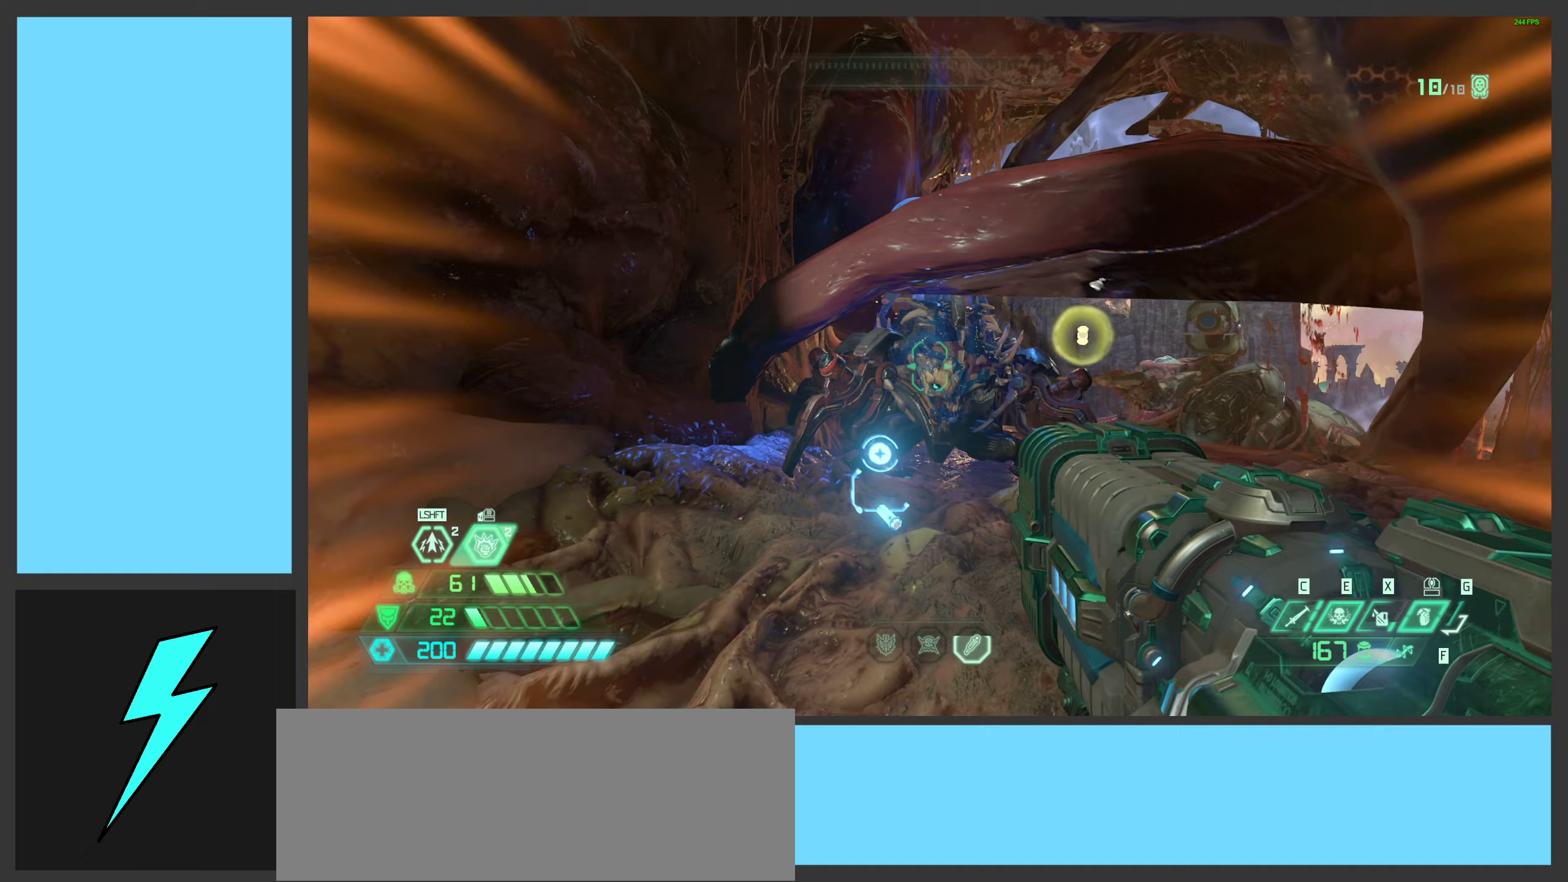
{"keys": [], "mouse": [], "events": [[50, "w", "up"], [67, "a", "up"]]}
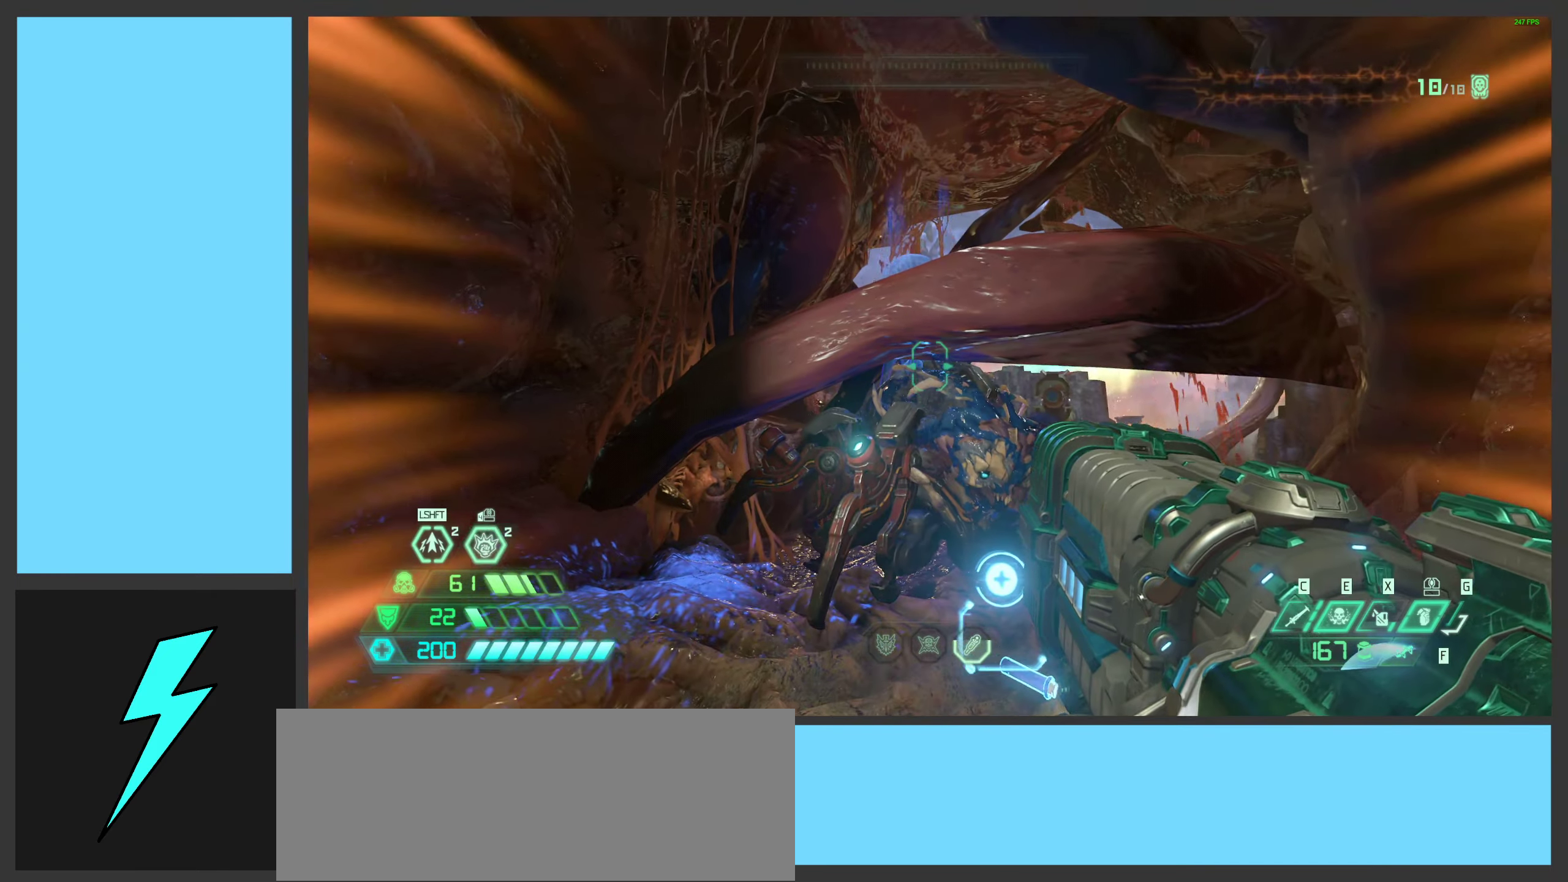
{"keys": [], "mouse": [], "events": []}
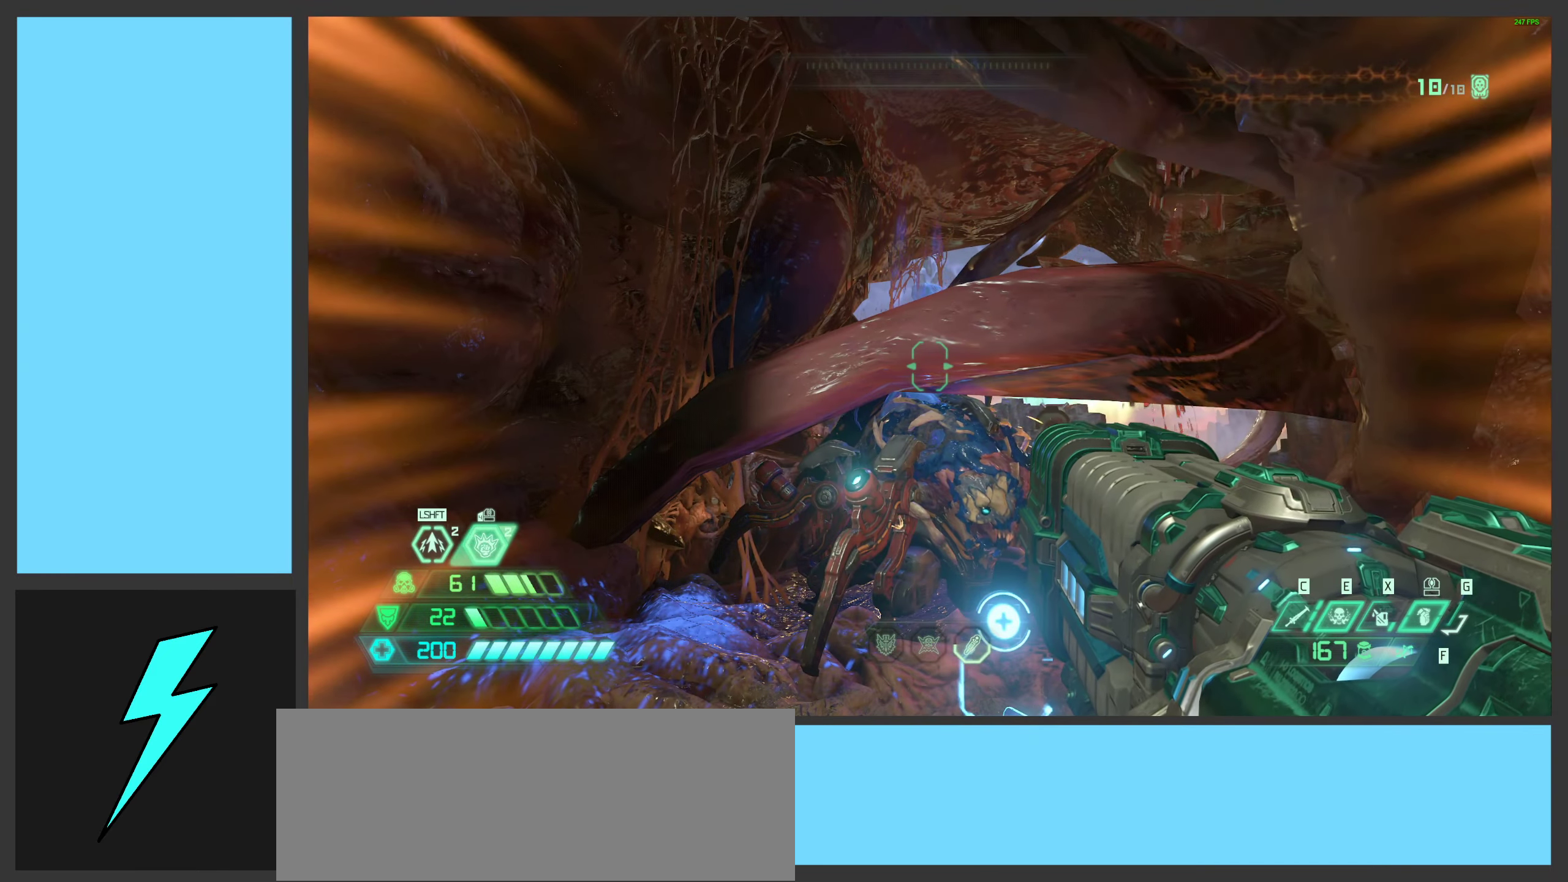
{"keys": [], "mouse": [], "events": []}
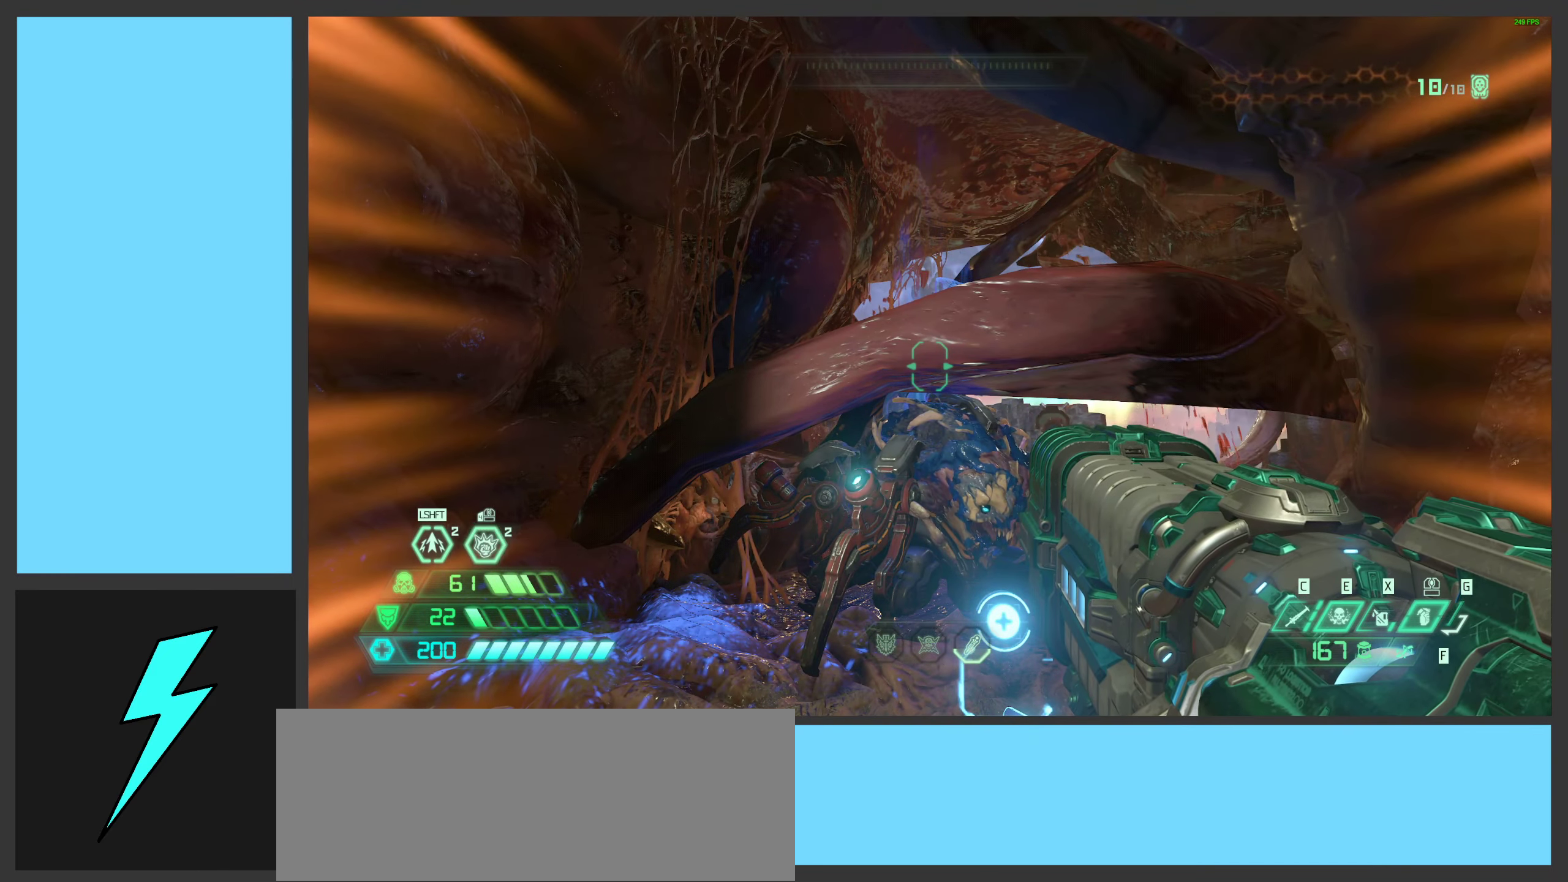
{"keys": [], "mouse": [], "events": []}